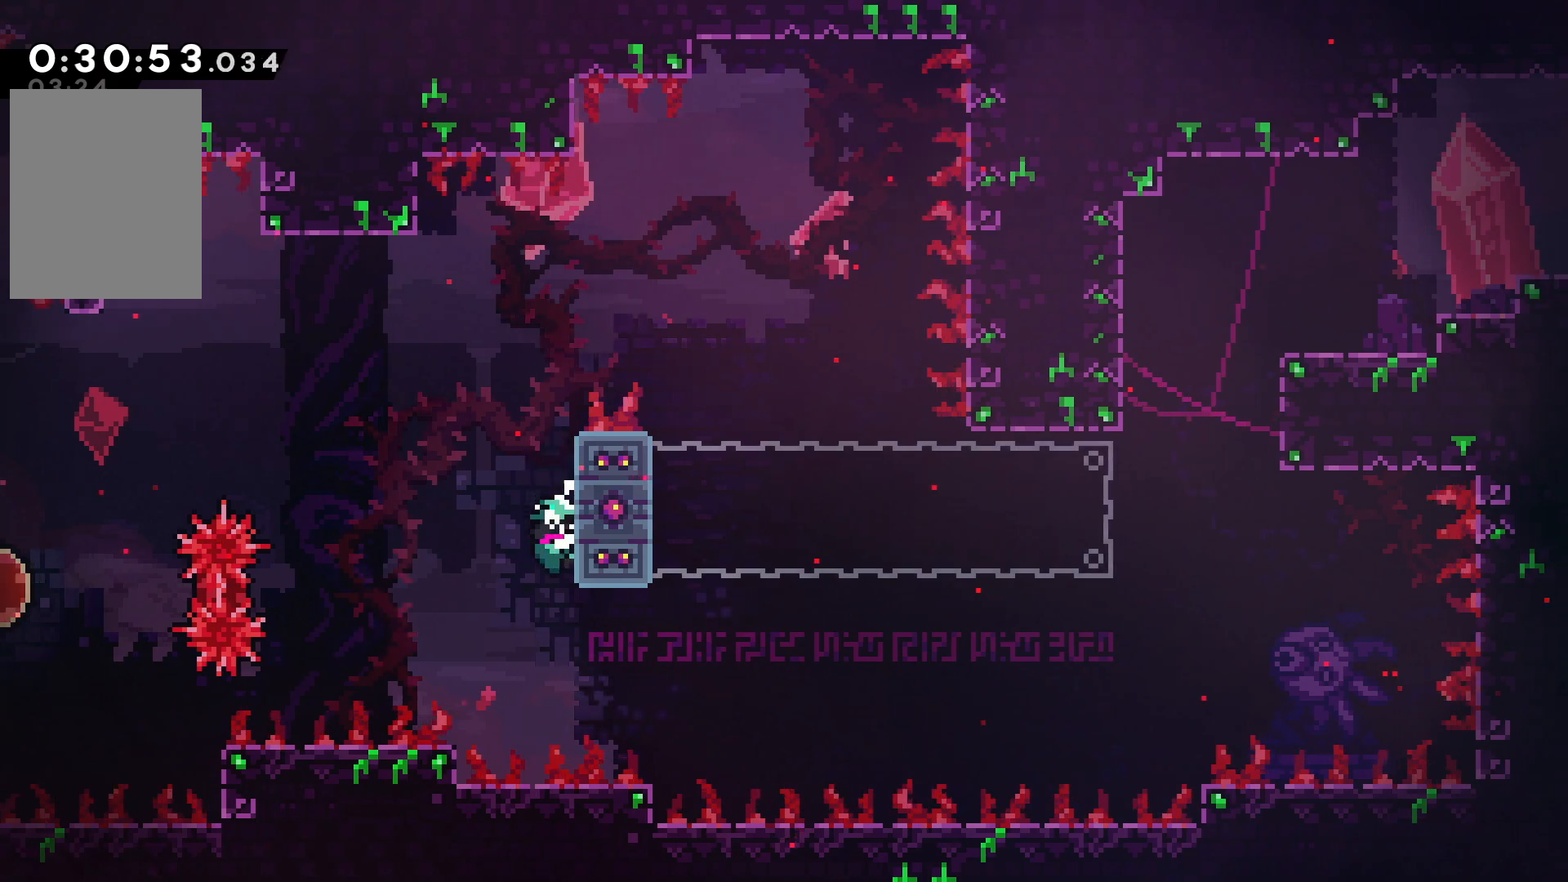
Gameplay with keyboard; each line is a JSON object with the keys held at the frame after it. "events" lists presses ("down") and releases ("up") of "cancel", "confirm", "dash", "demo", "down", "grab", "jump", "left", "pause", "right", "talk" and "up" between this image and that frame as [ms after this image, input, new state], when the widget could be followed in between. No other keys are recorded. Mouse input is not recorded. Key names are as the overlay labels them; some are game actions (e.g. jump) rather than physical keys.
{"keys": ["grab"], "events": [[34, "right", "down"], [84, "dash", "down"], [200, "dash", "up"], [467, "right", "up"]]}
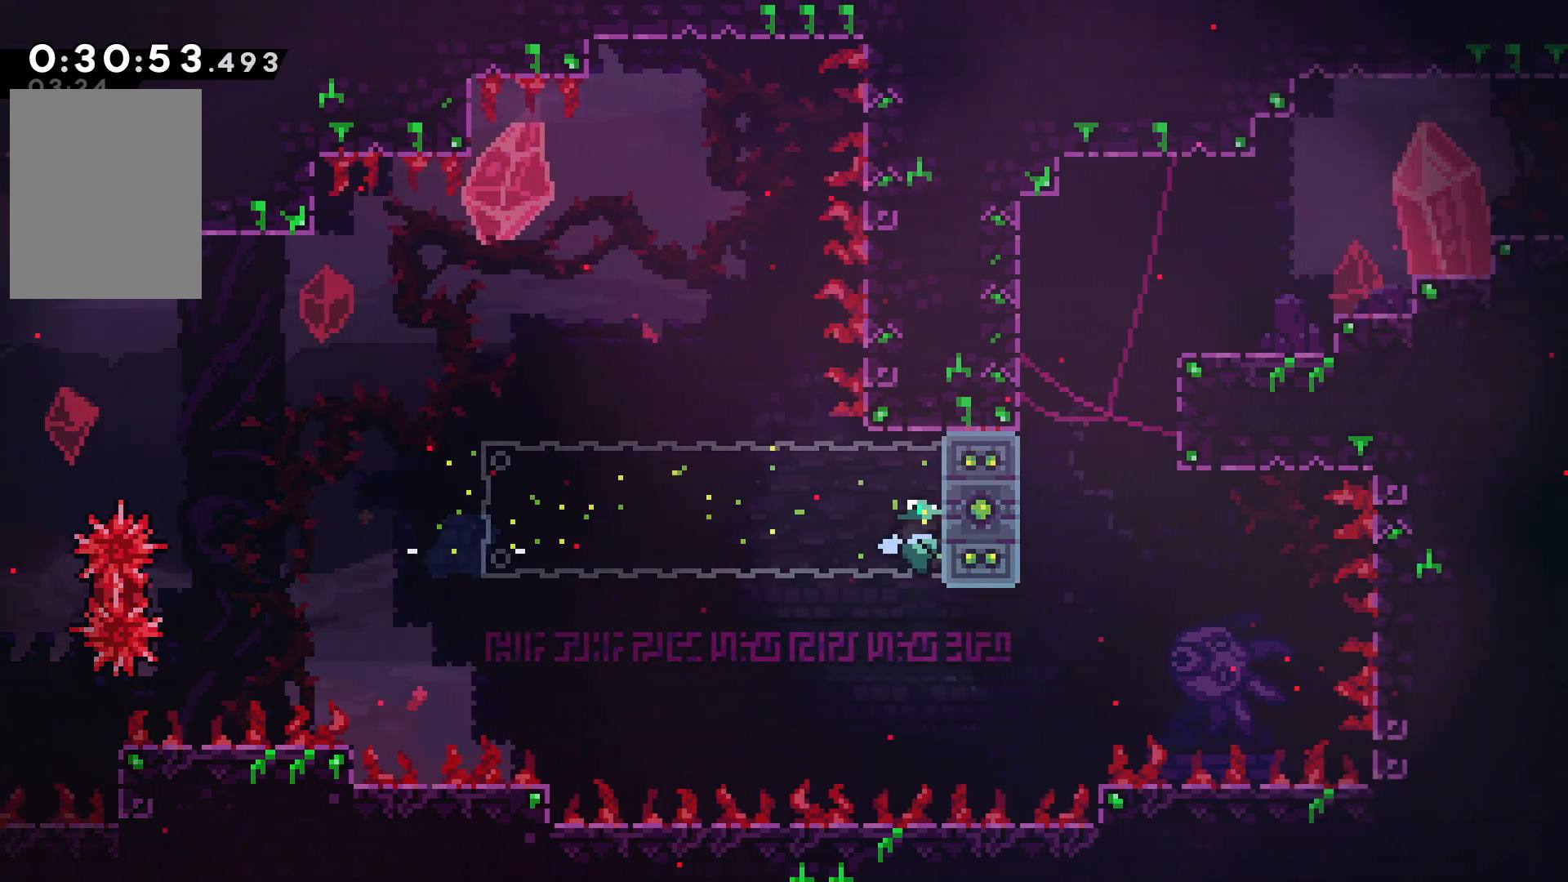
{"keys": ["grab", "up"]}
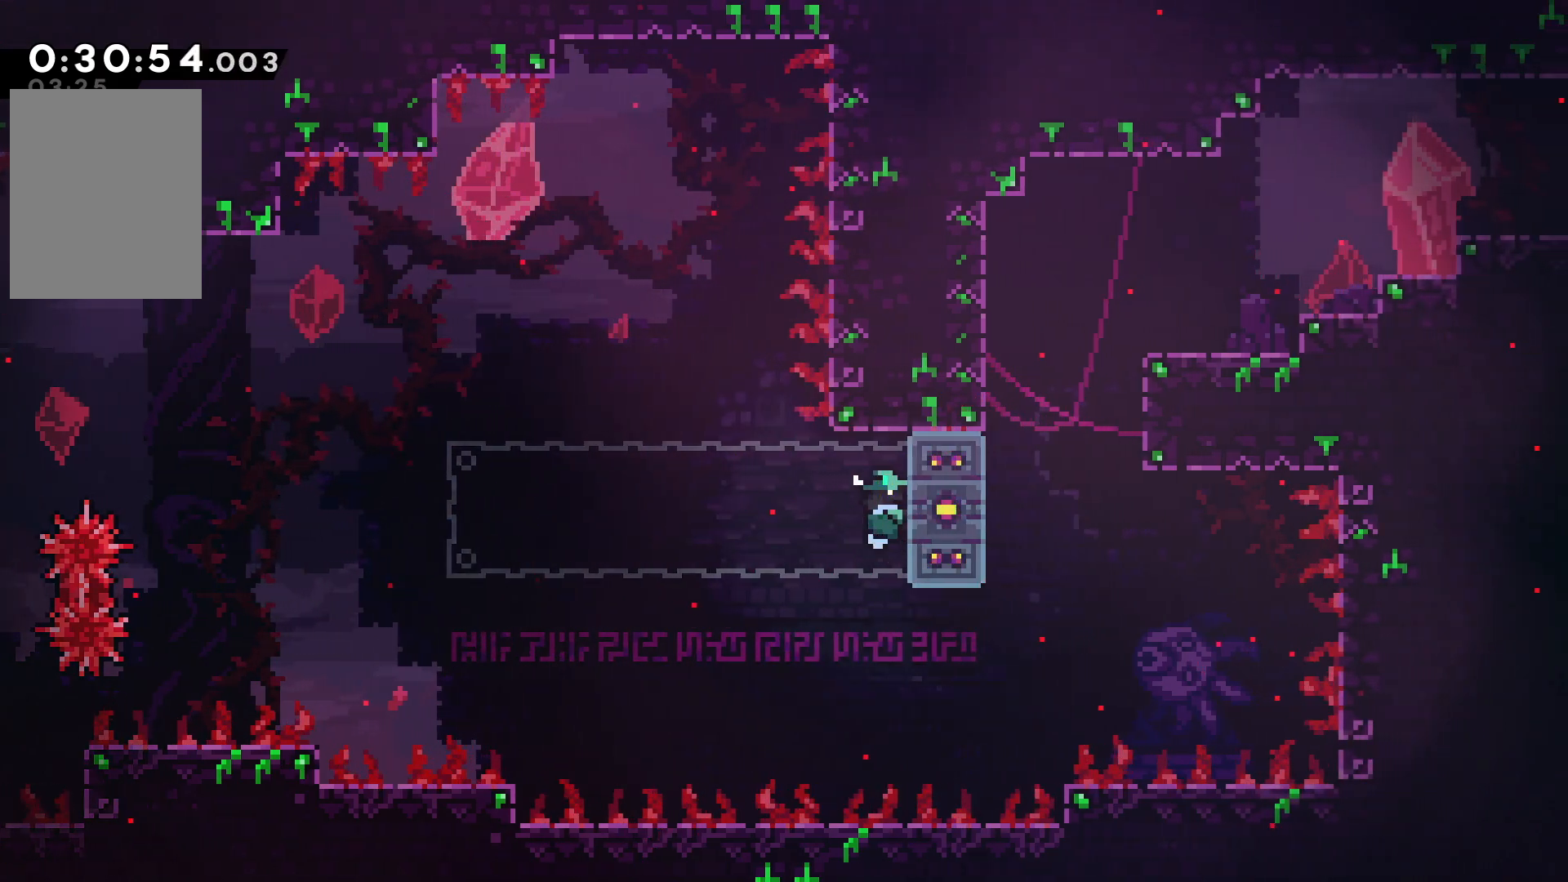
{"keys": ["grab", "left"], "events": [[200, "up", "up"], [317, "left", "down"]]}
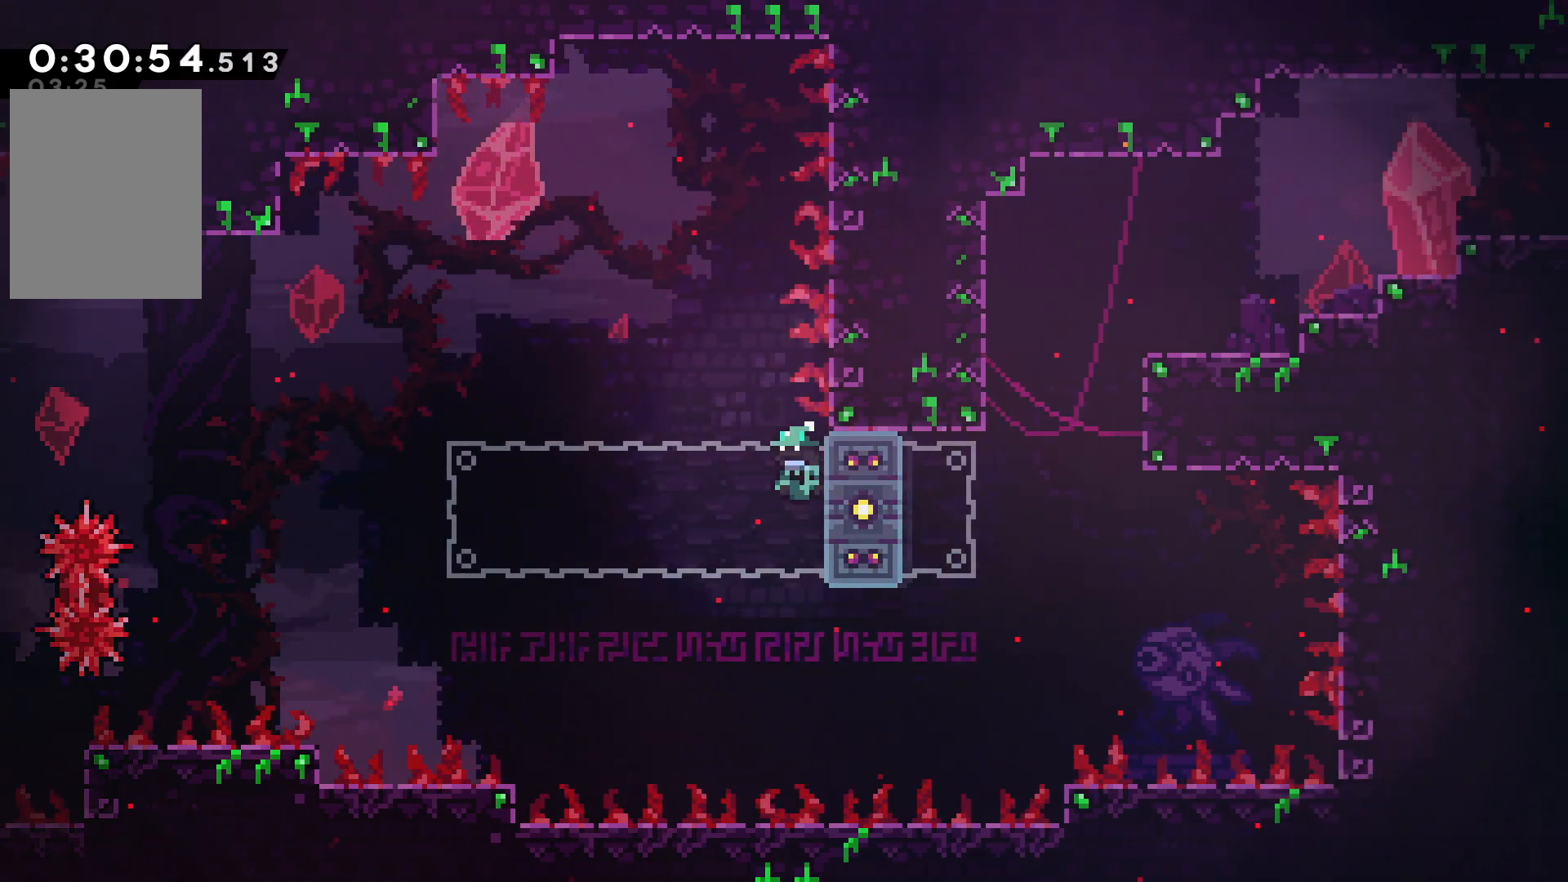
{"keys": ["grab", "left"], "events": []}
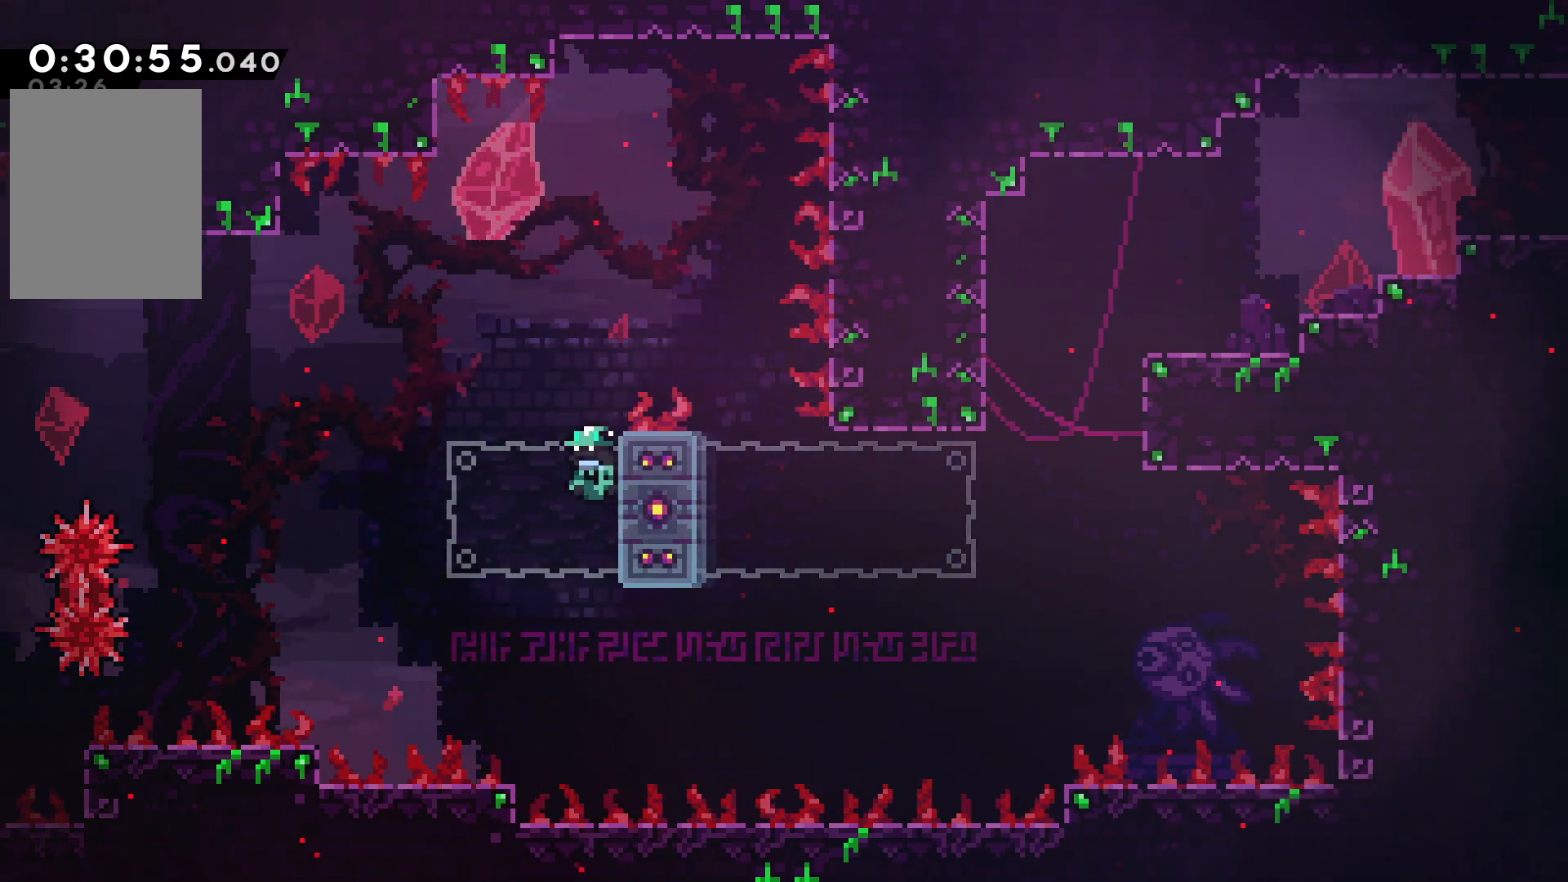
{"keys": ["left"], "events": [[417, "grab", "up"]]}
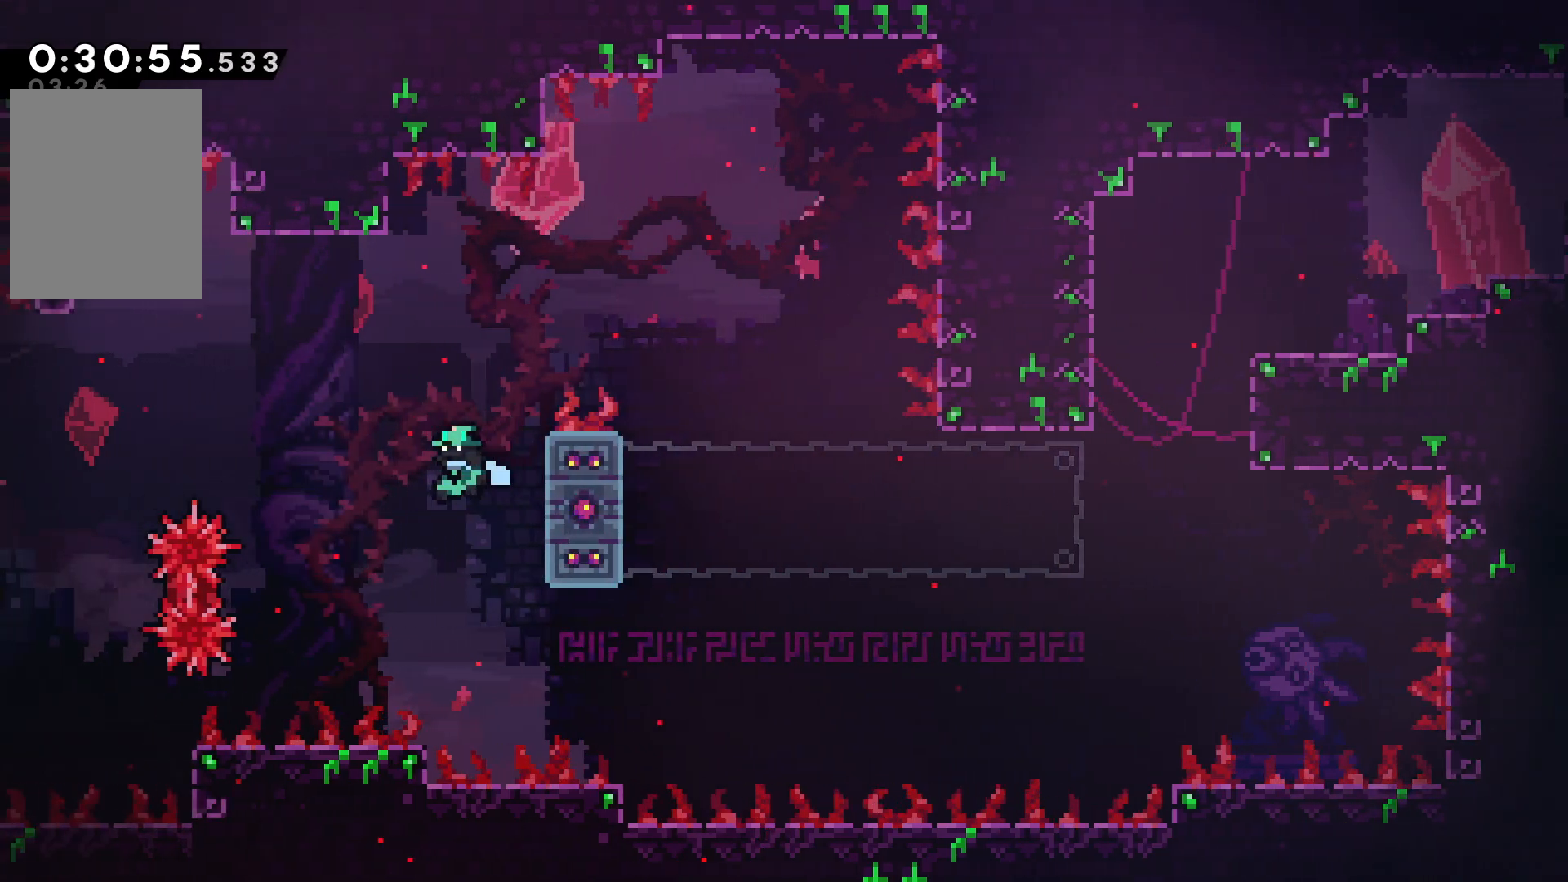
{"keys": ["left"], "events": []}
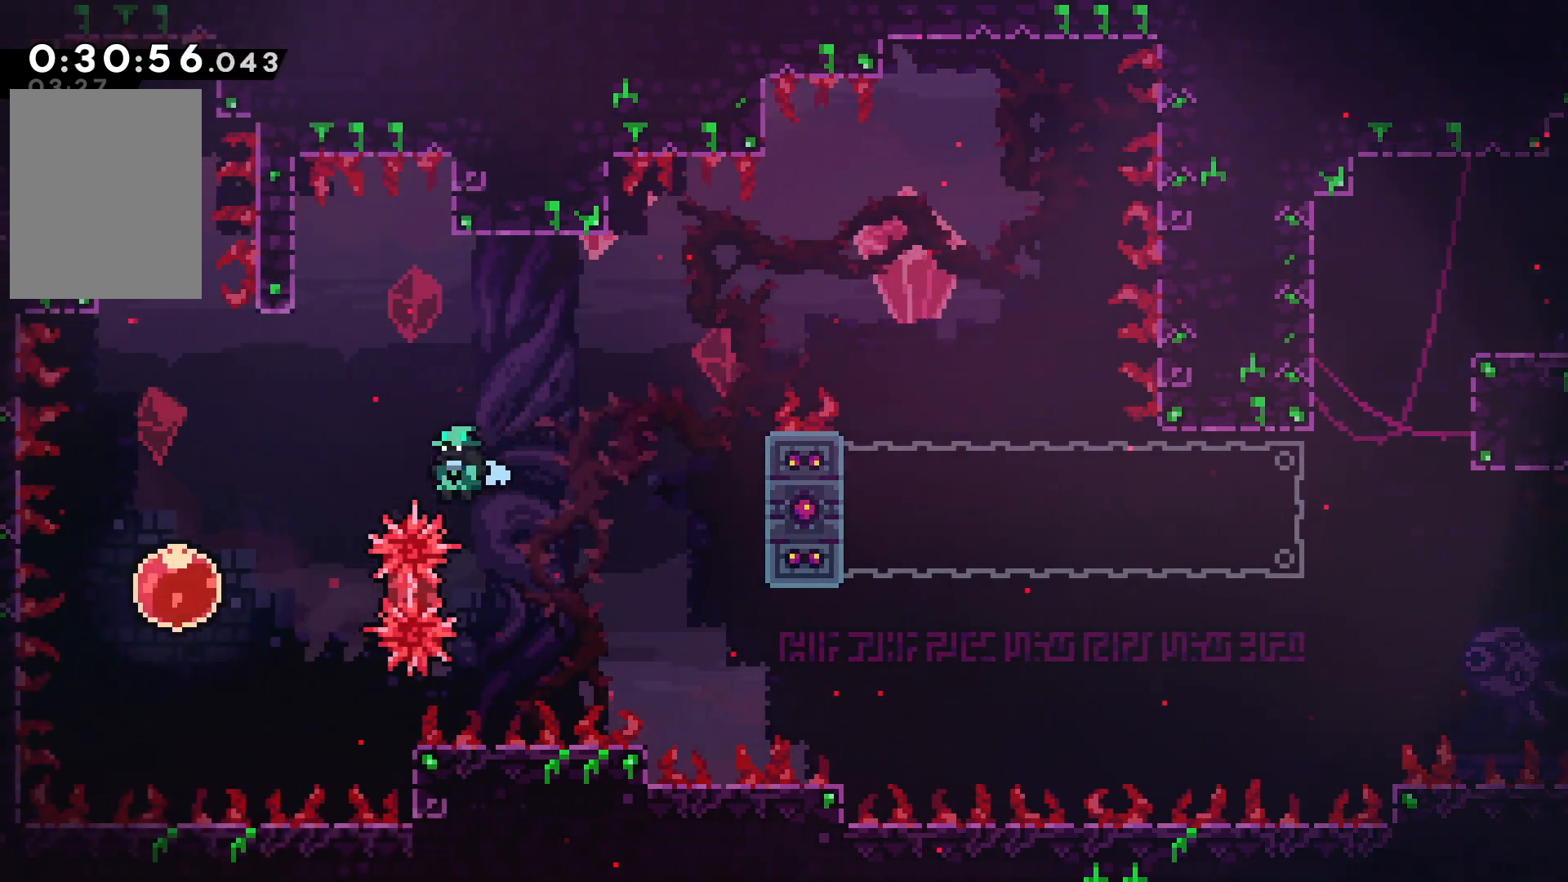
{"keys": ["left"], "events": []}
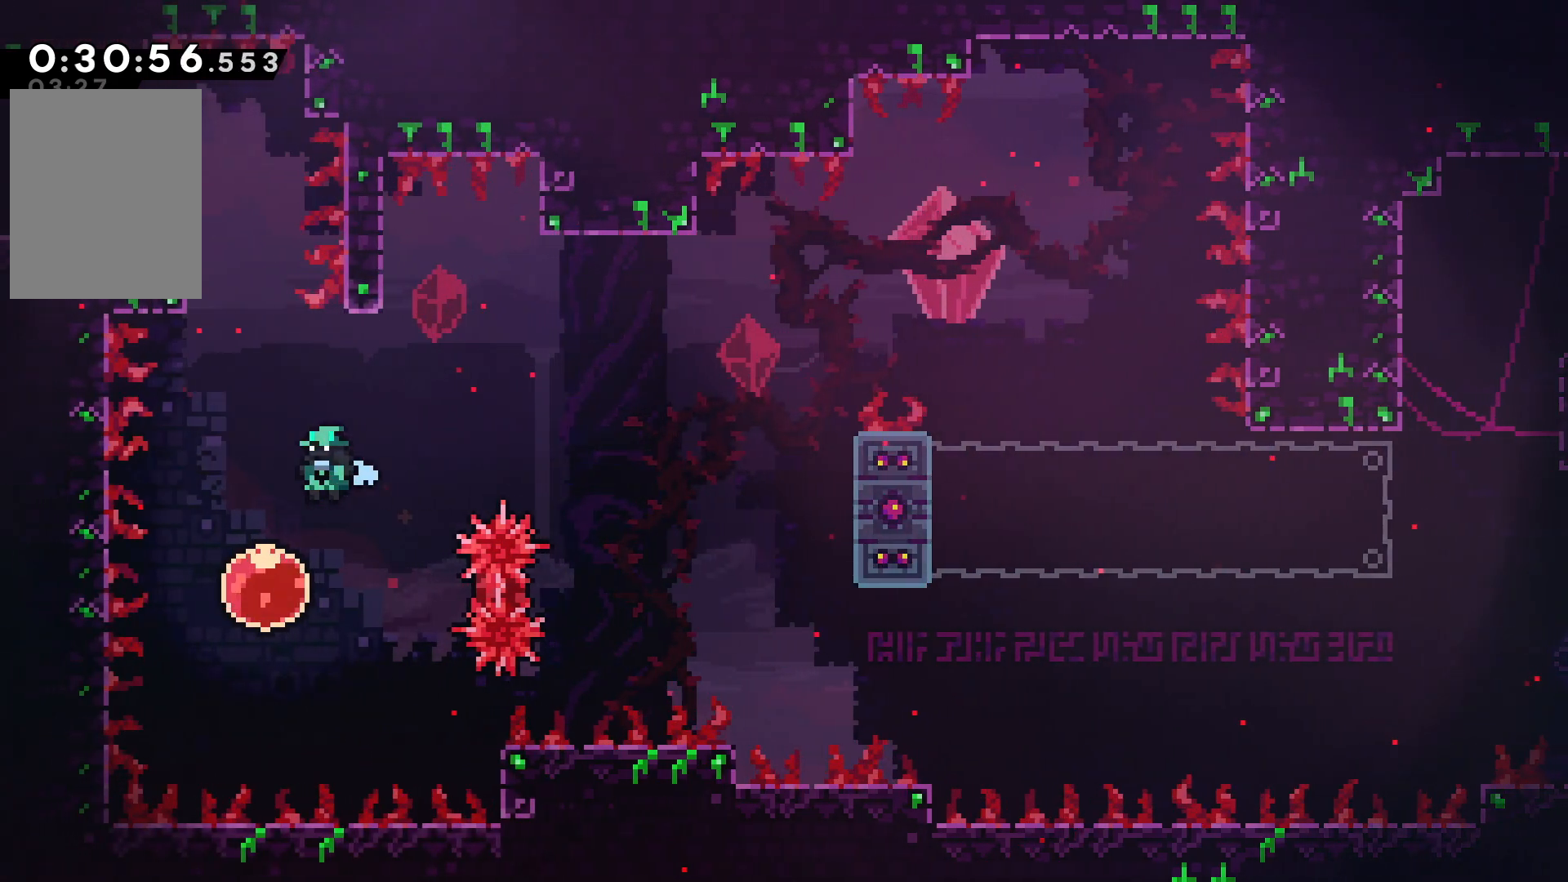
{"keys": [], "events": [[150, "left", "up"], [184, "pause", "down"], [217, "down", "down"], [284, "pause", "up"], [334, "down", "up"], [350, "confirm", "down"], [350, "jump", "down"], [467, "confirm", "up"], [467, "jump", "up"]]}
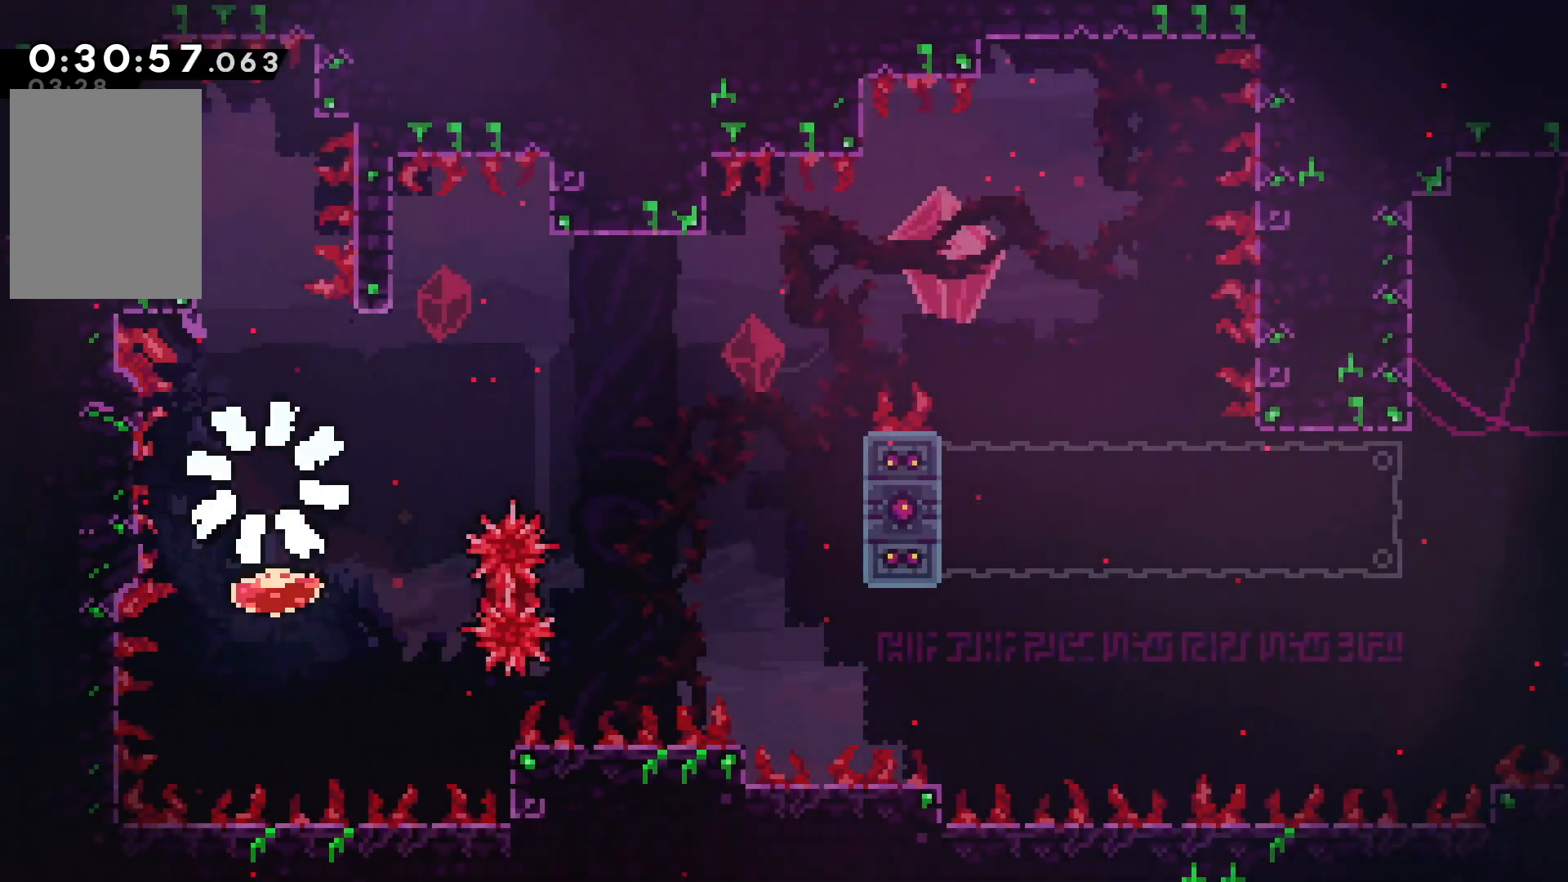
{"keys": [], "events": []}
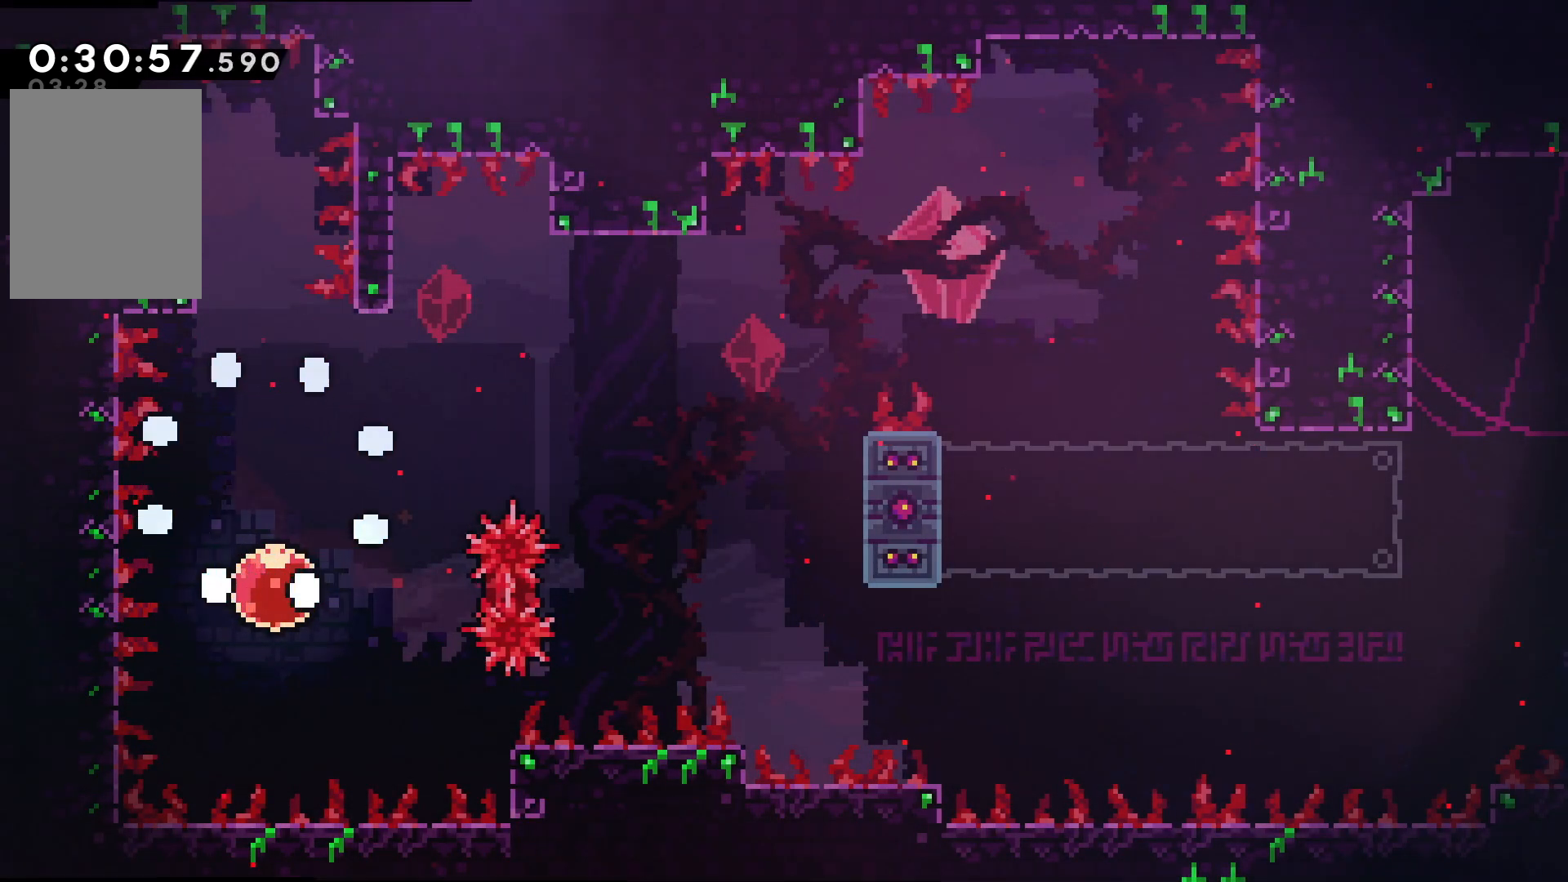
{"keys": ["left"], "events": [[117, "left", "down"]]}
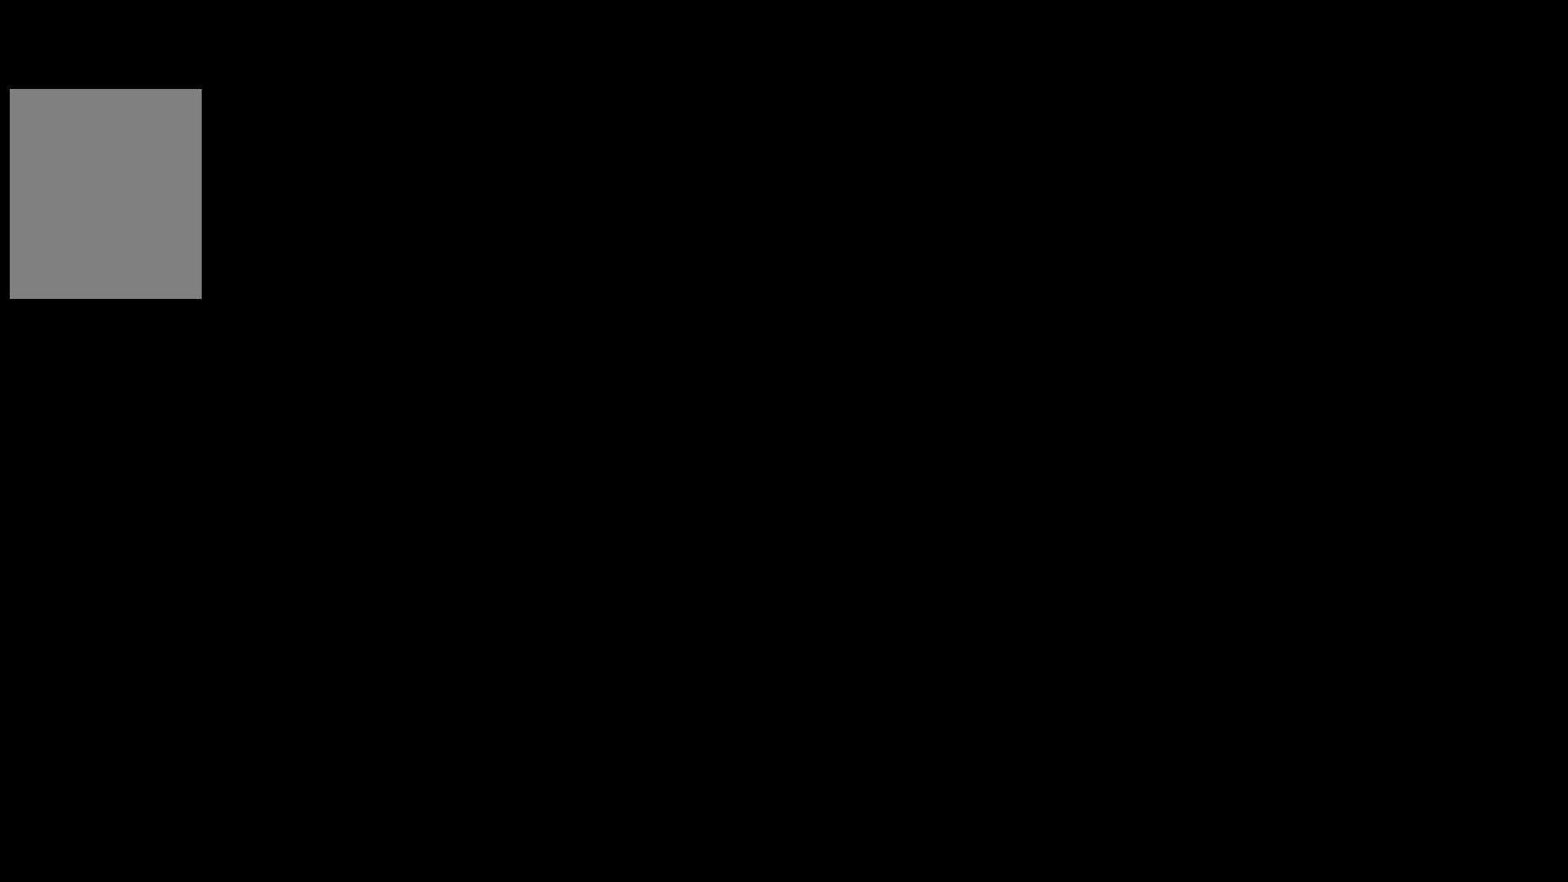
{"keys": ["left"], "events": []}
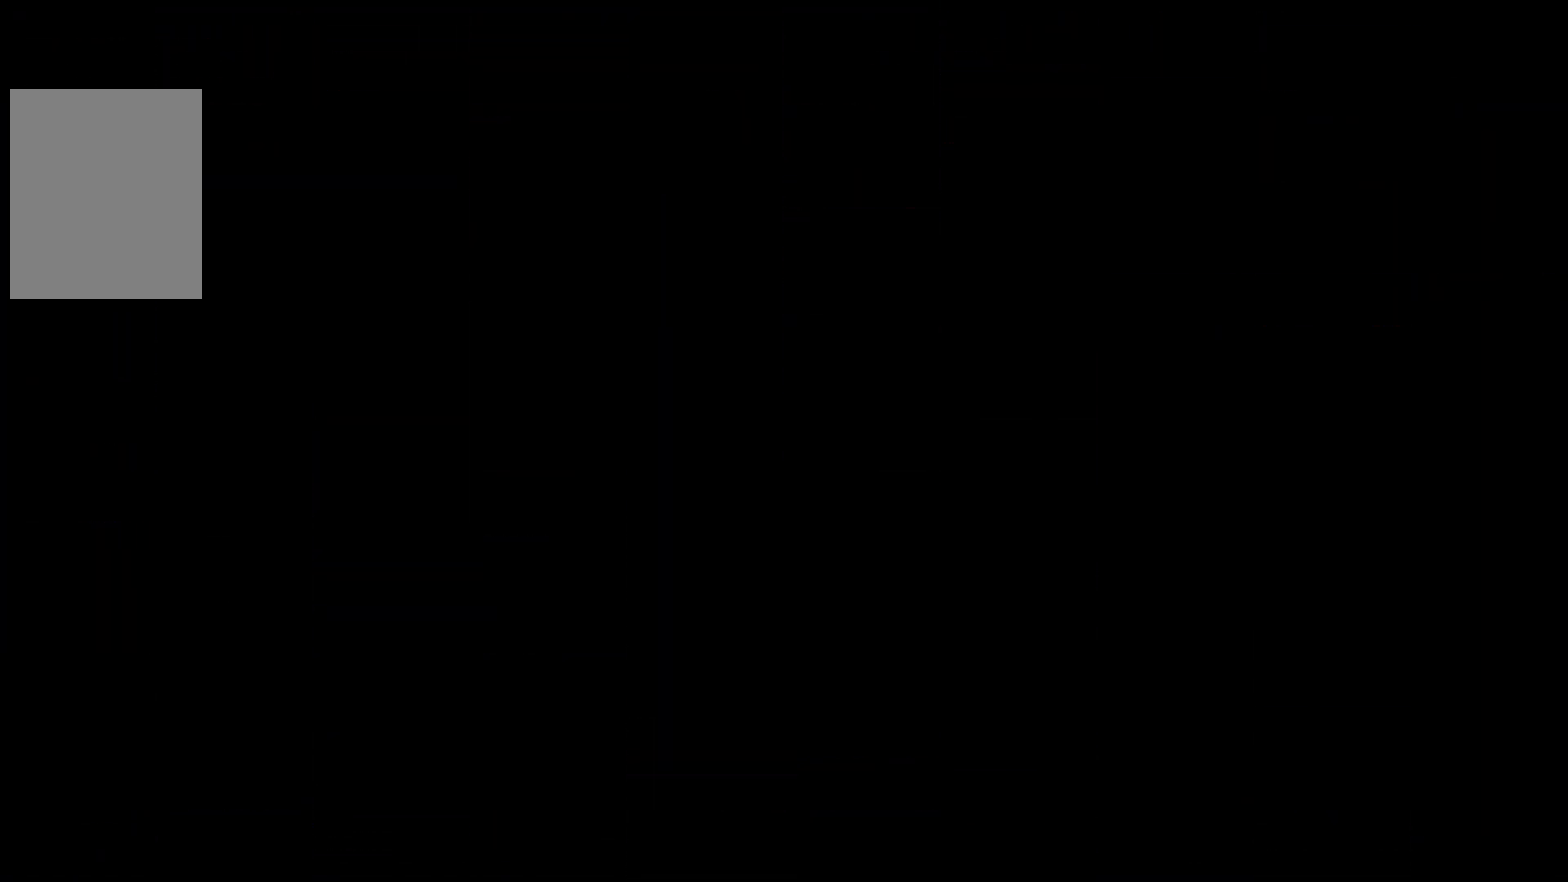
{"keys": ["right"], "events": [[100, "left", "up"], [350, "right", "down"]]}
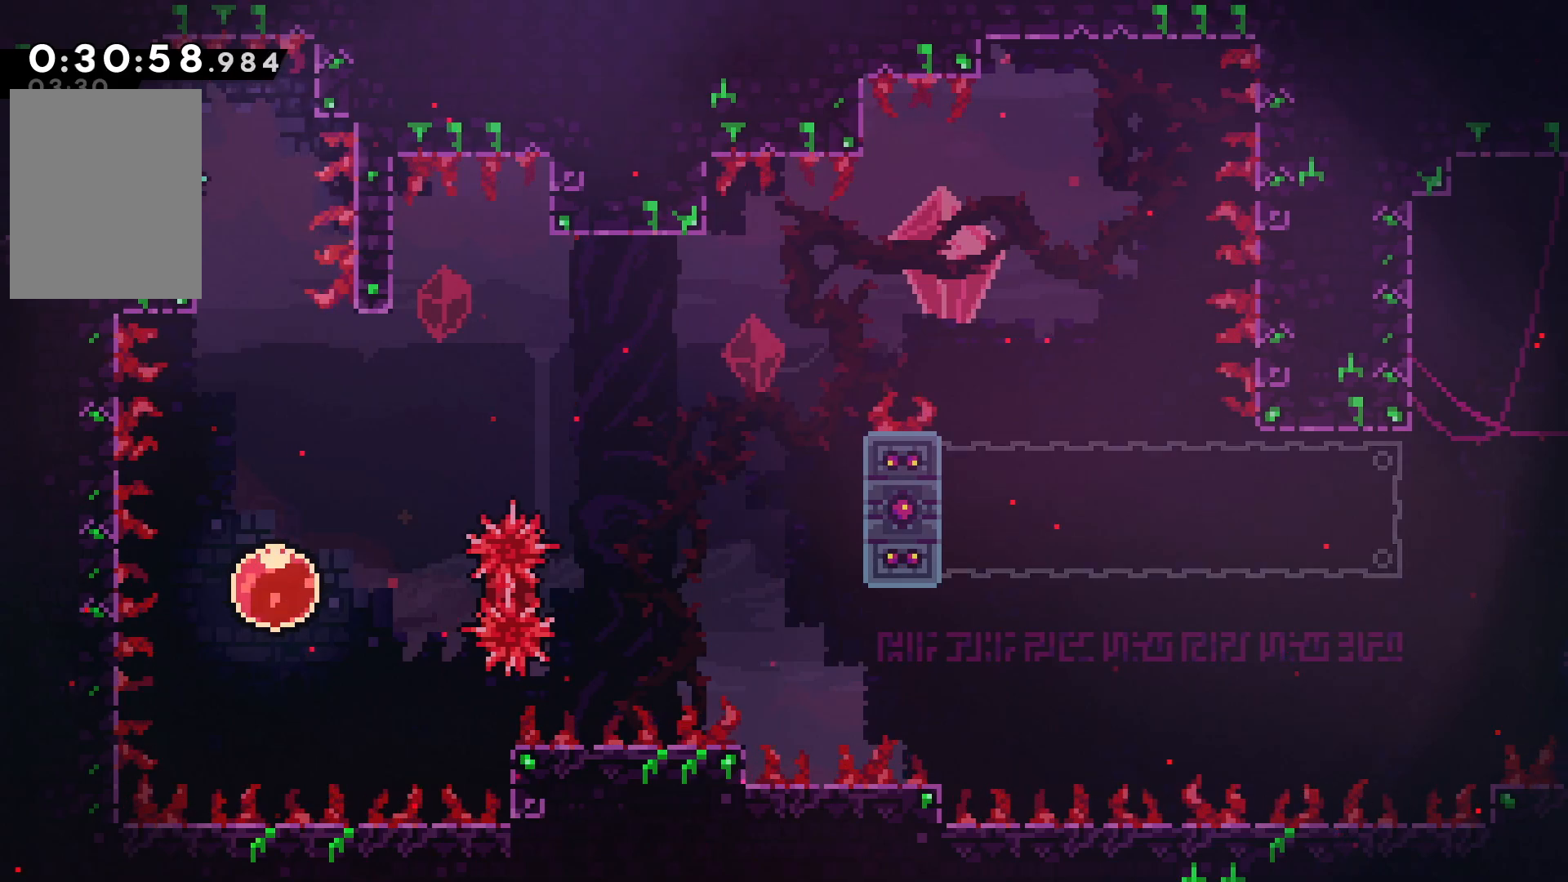
{"keys": ["down"], "events": [[167, "right", "up"], [217, "down", "down"], [350, "dash", "down"], [434, "dash", "up"]]}
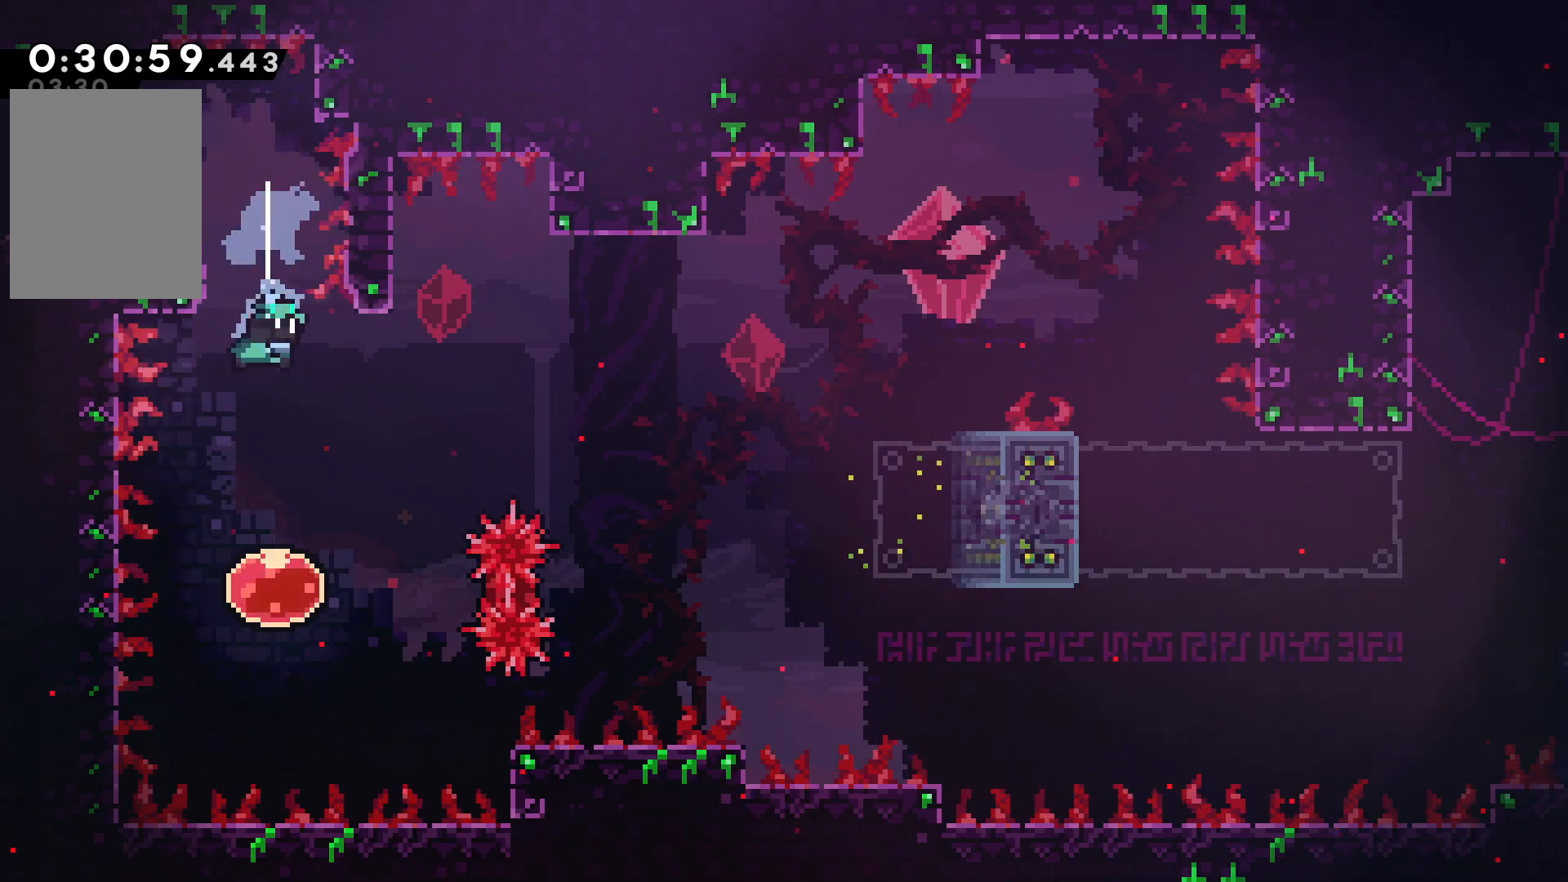
{"keys": ["right"], "events": [[134, "down", "up"], [134, "right", "down"]]}
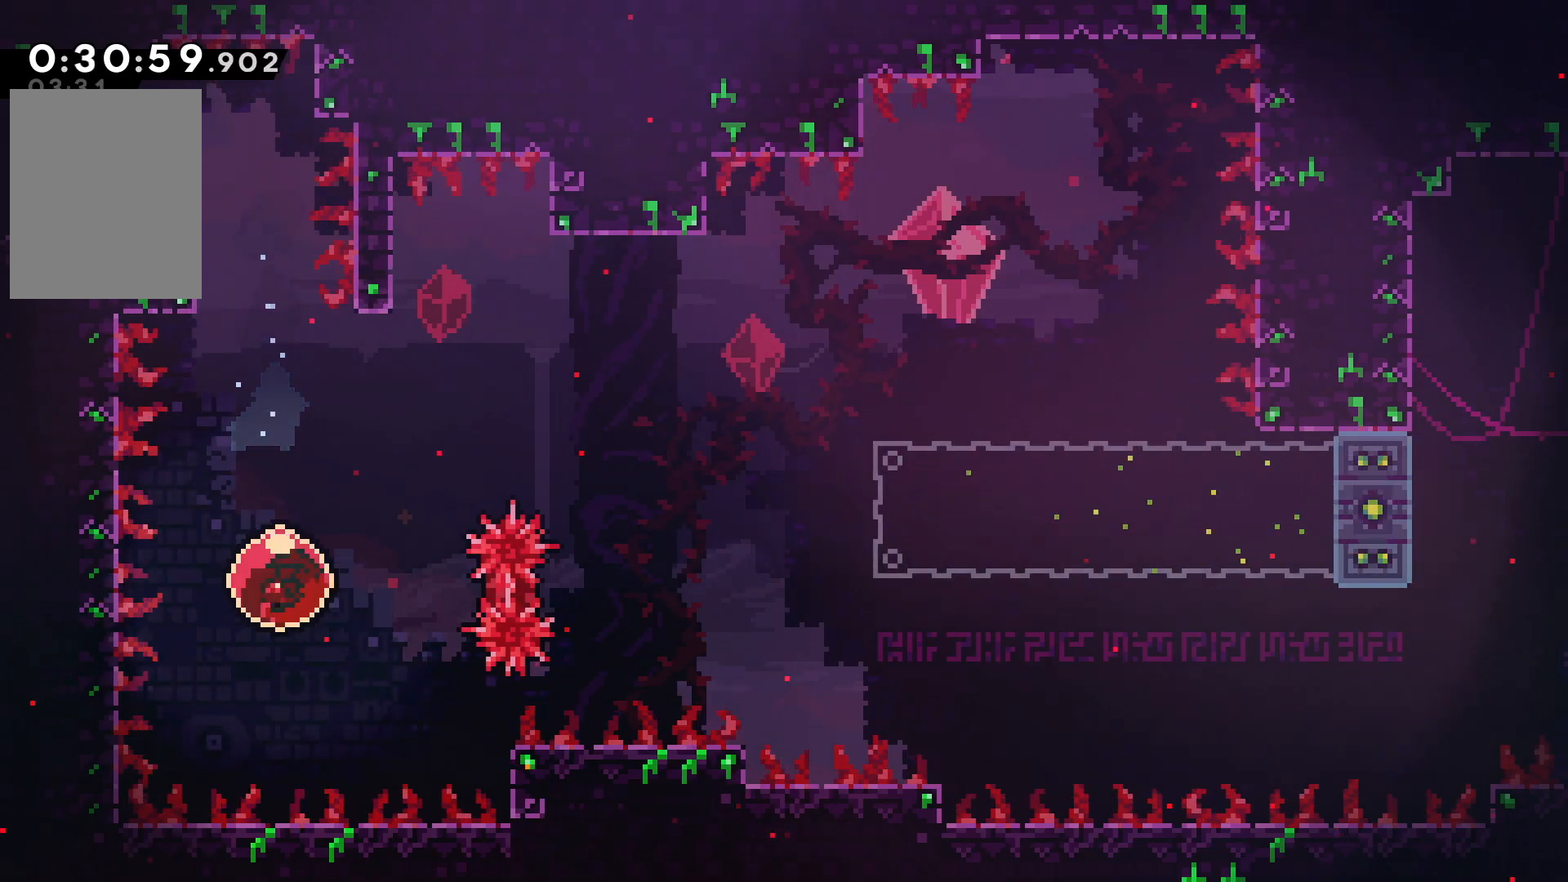
{"keys": ["left"], "events": [[284, "right", "up"], [300, "left", "down"], [317, "up", "down"], [350, "up", "up"]]}
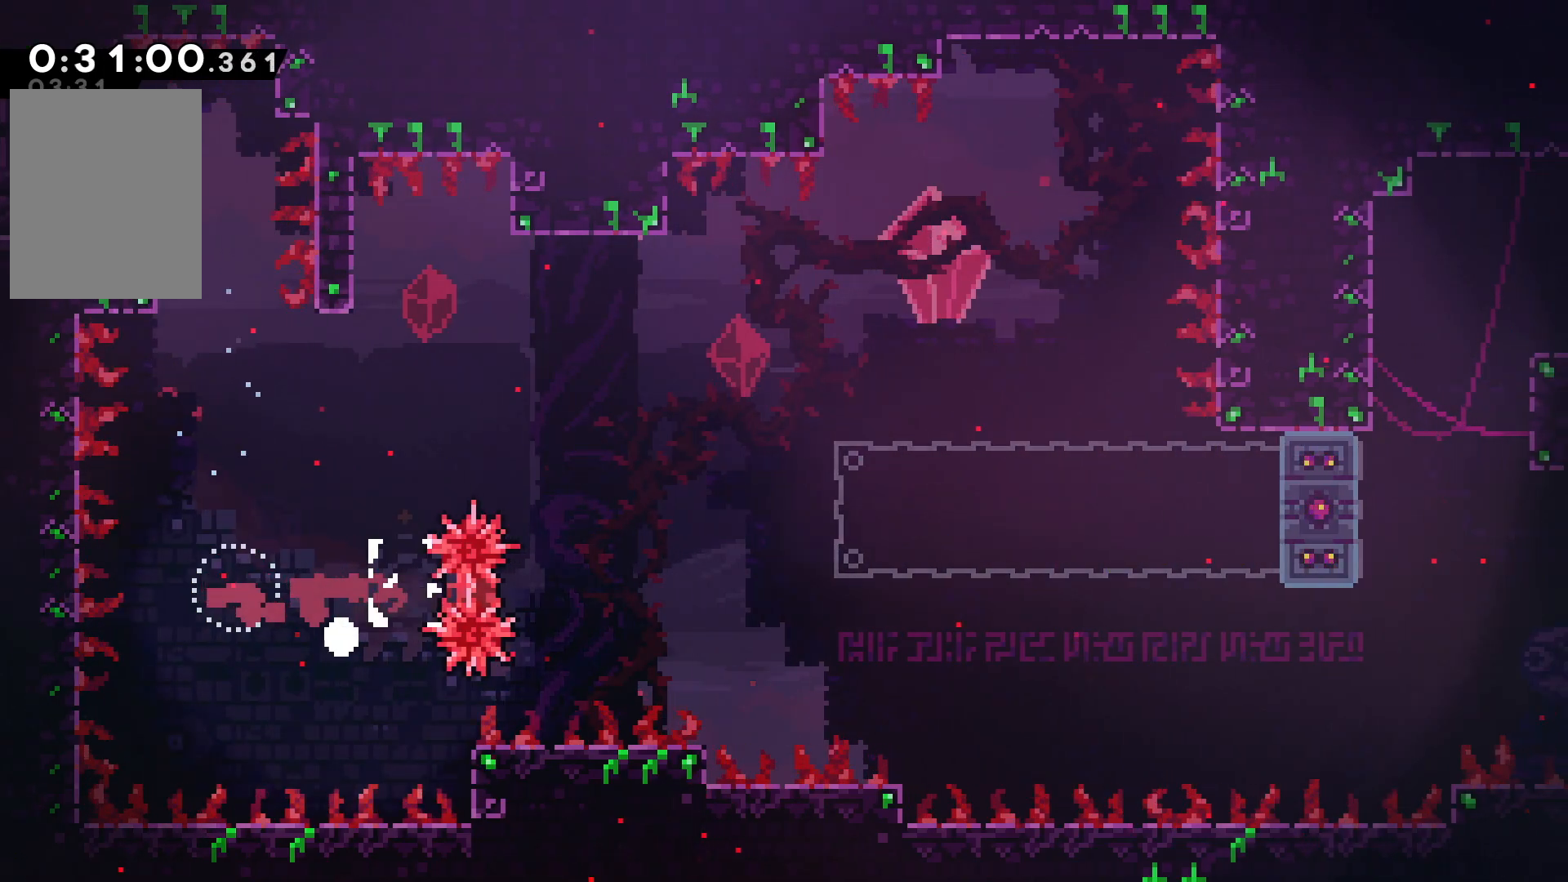
{"keys": [], "events": [[34, "left", "up"]]}
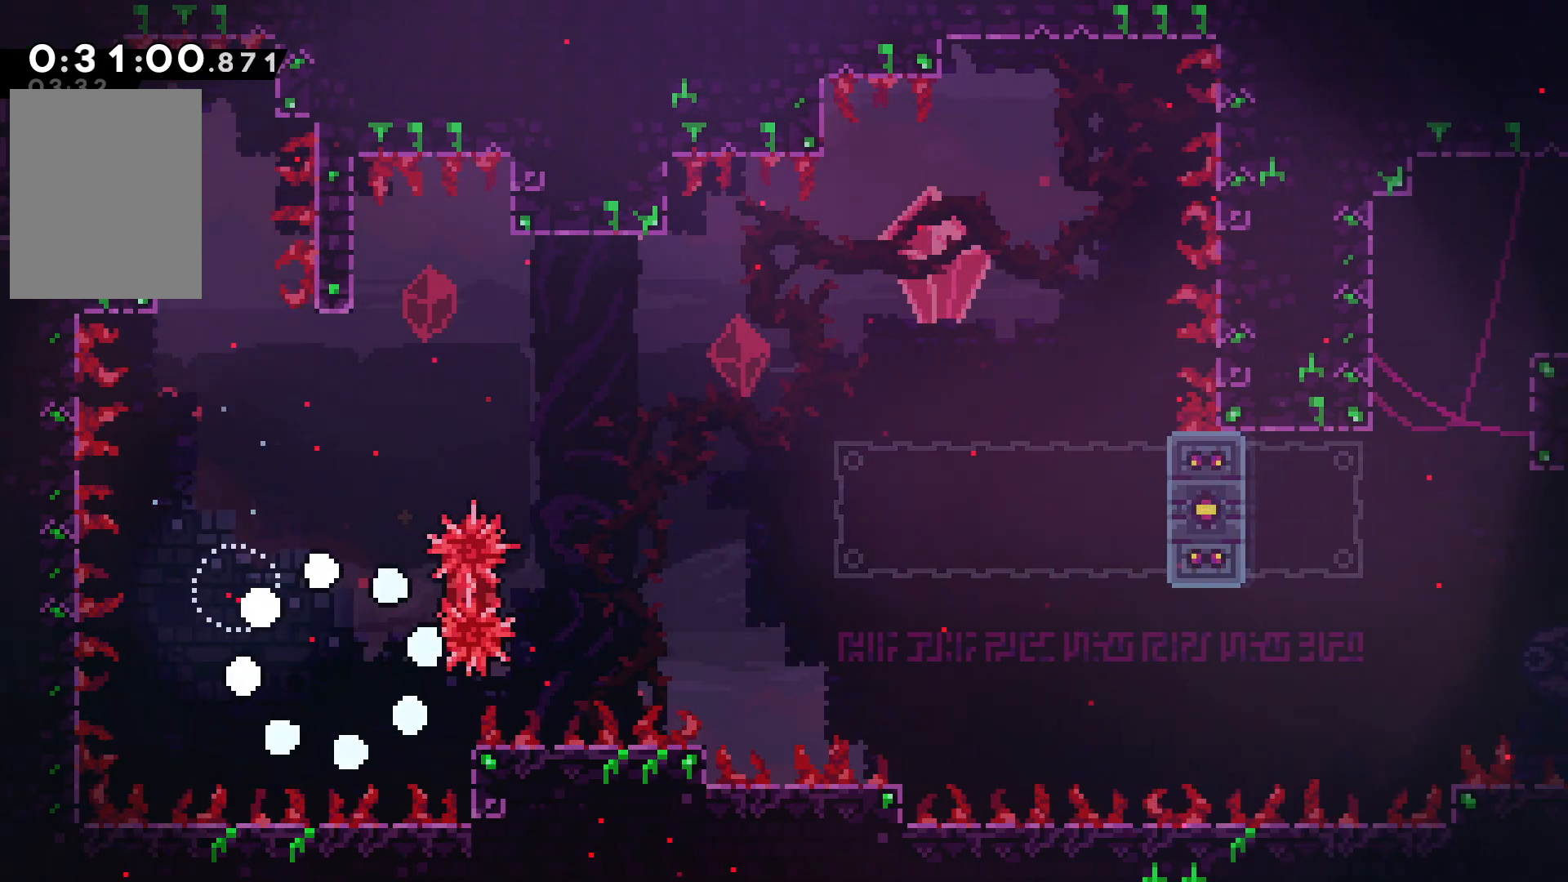
{"keys": [], "events": []}
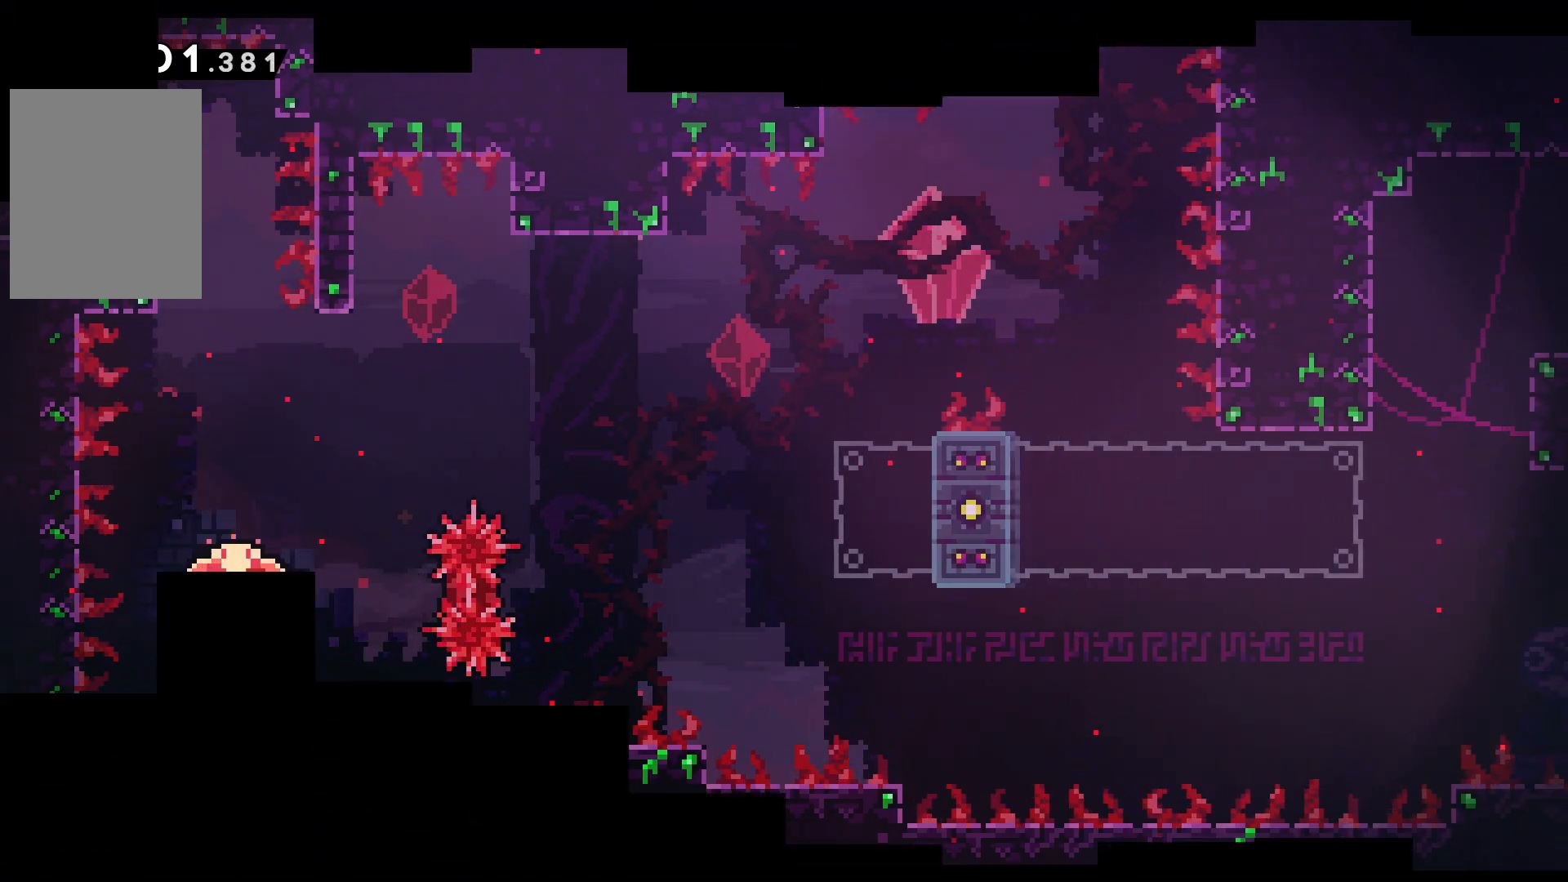
{"keys": [], "events": []}
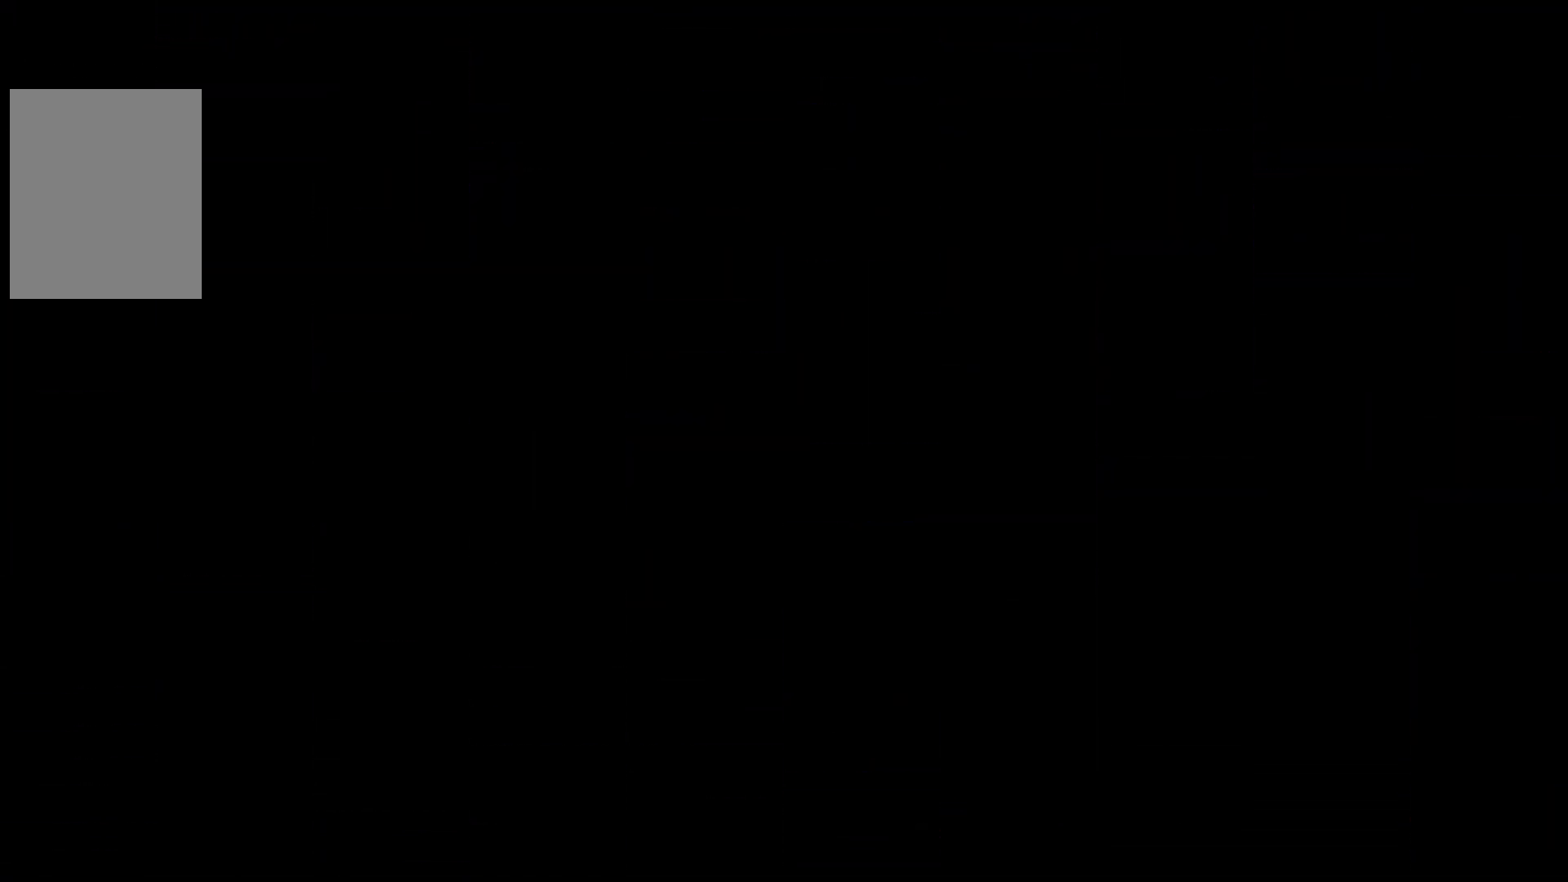
{"keys": ["right"], "events": [[400, "right", "down"]]}
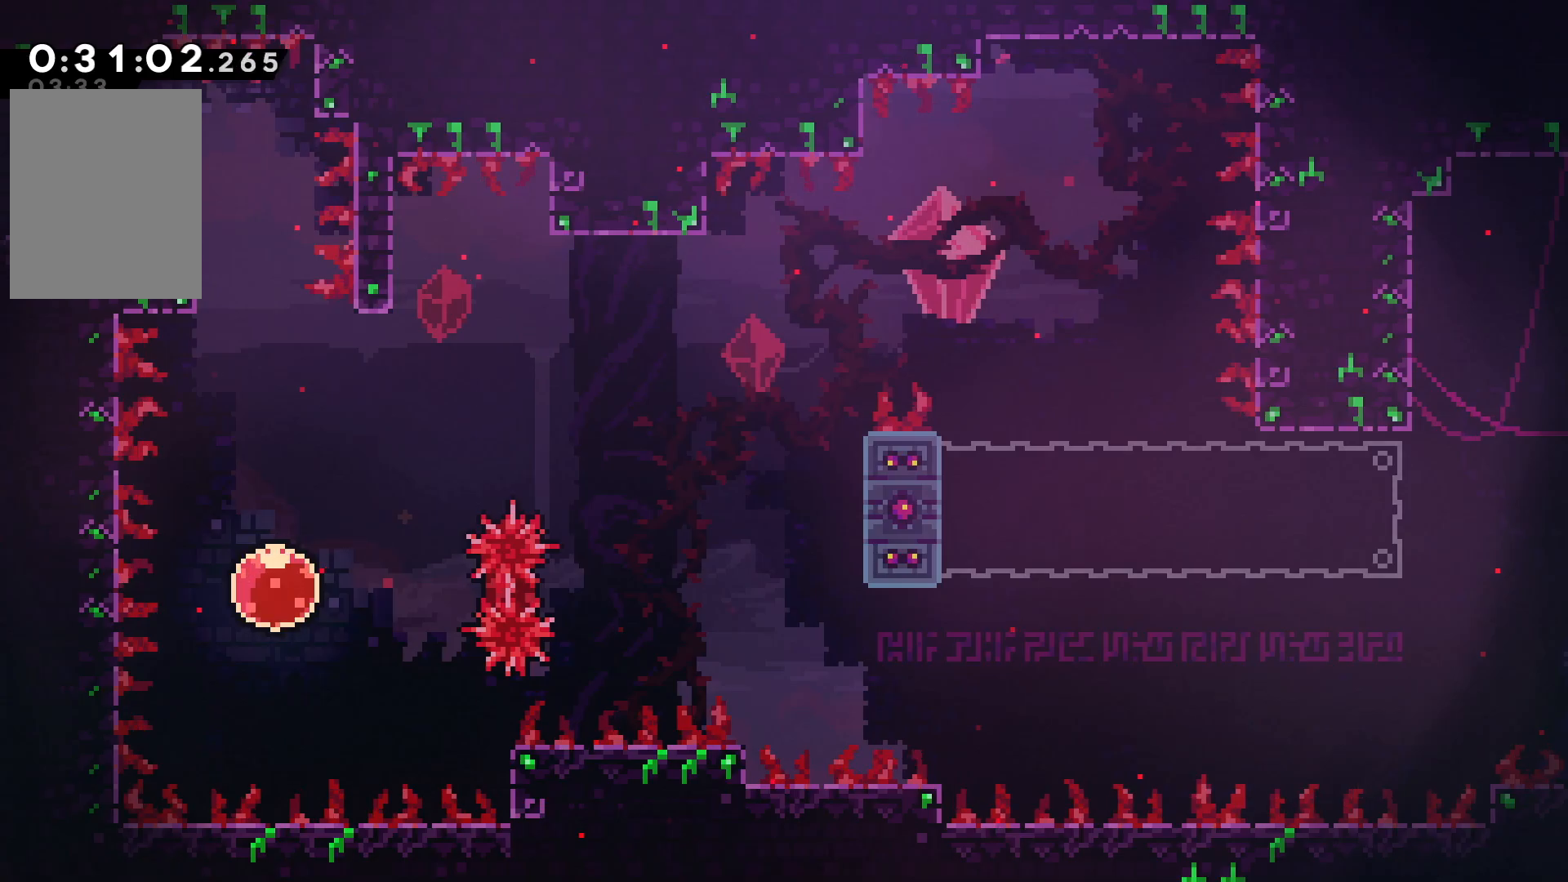
{"keys": ["left"], "events": [[300, "right", "up"], [350, "left", "down"]]}
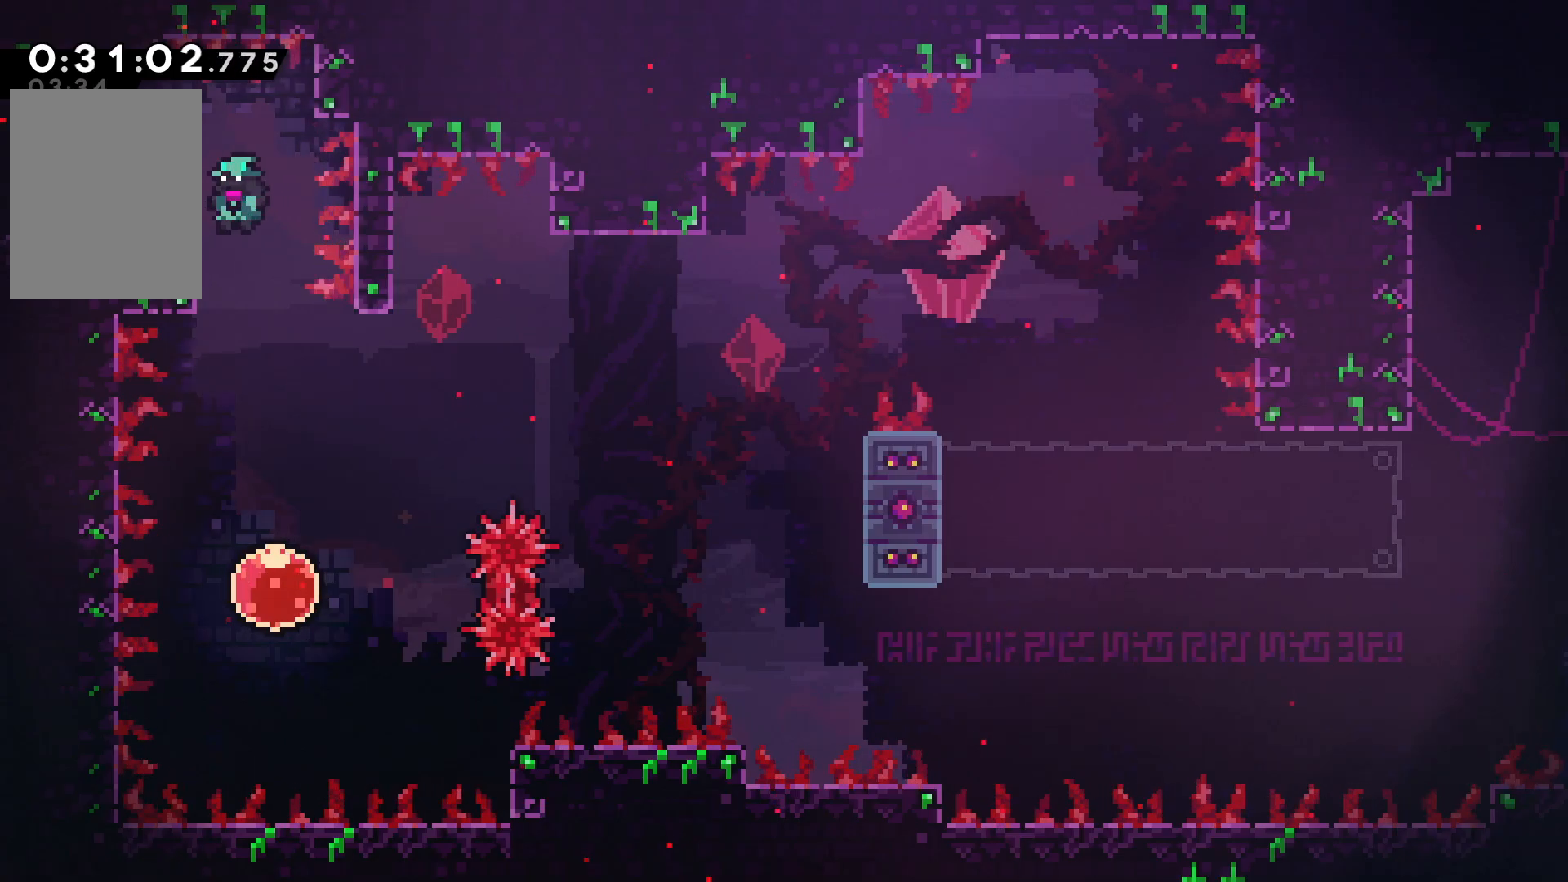
{"keys": ["grab"], "events": [[34, "left", "up"], [50, "grab", "down"], [317, "left", "down"], [484, "left", "up"]]}
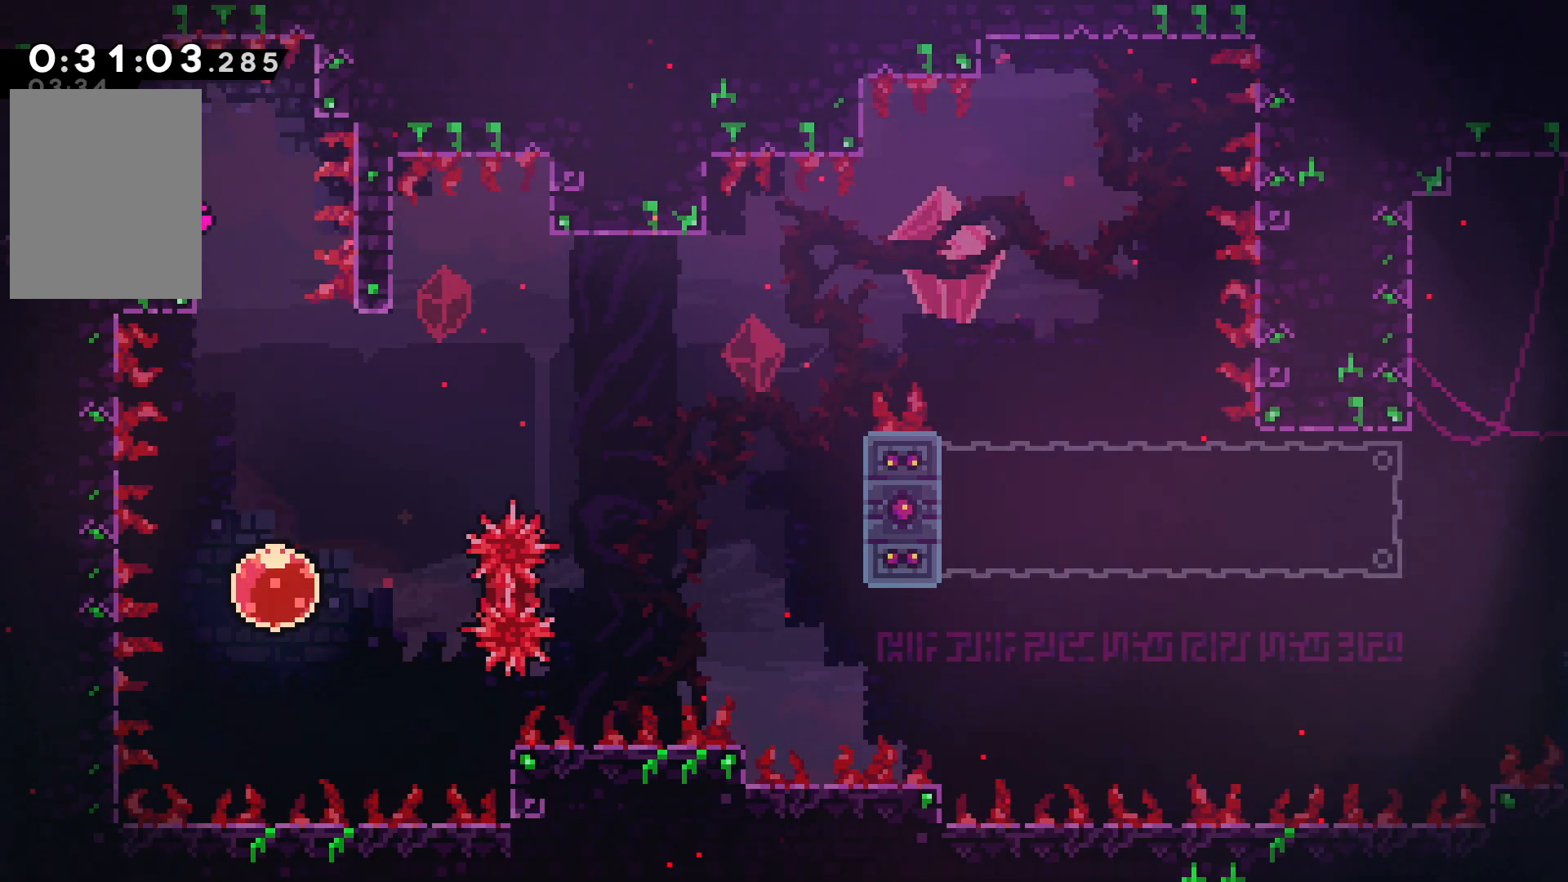
{"keys": ["down", "grab"], "events": [[17, "grab", "up"], [17, "right", "down"], [200, "confirm", "down"], [200, "jump", "down"], [284, "confirm", "up"], [284, "jump", "up"], [350, "grab", "down"], [450, "down", "down"], [484, "right", "up"]]}
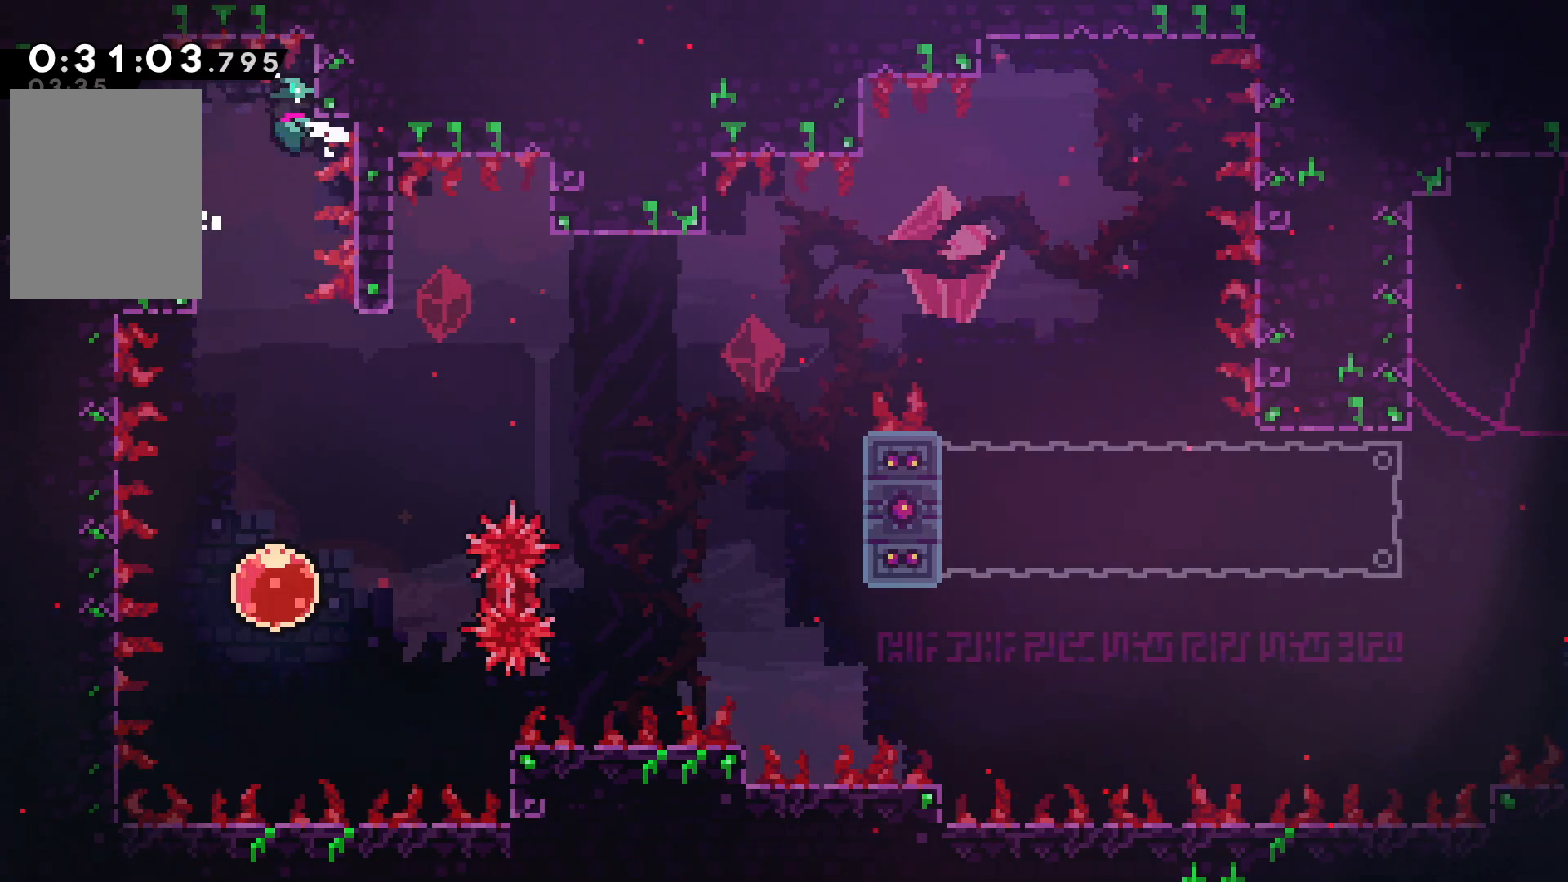
{"keys": ["down"], "events": [[334, "grab", "up"]]}
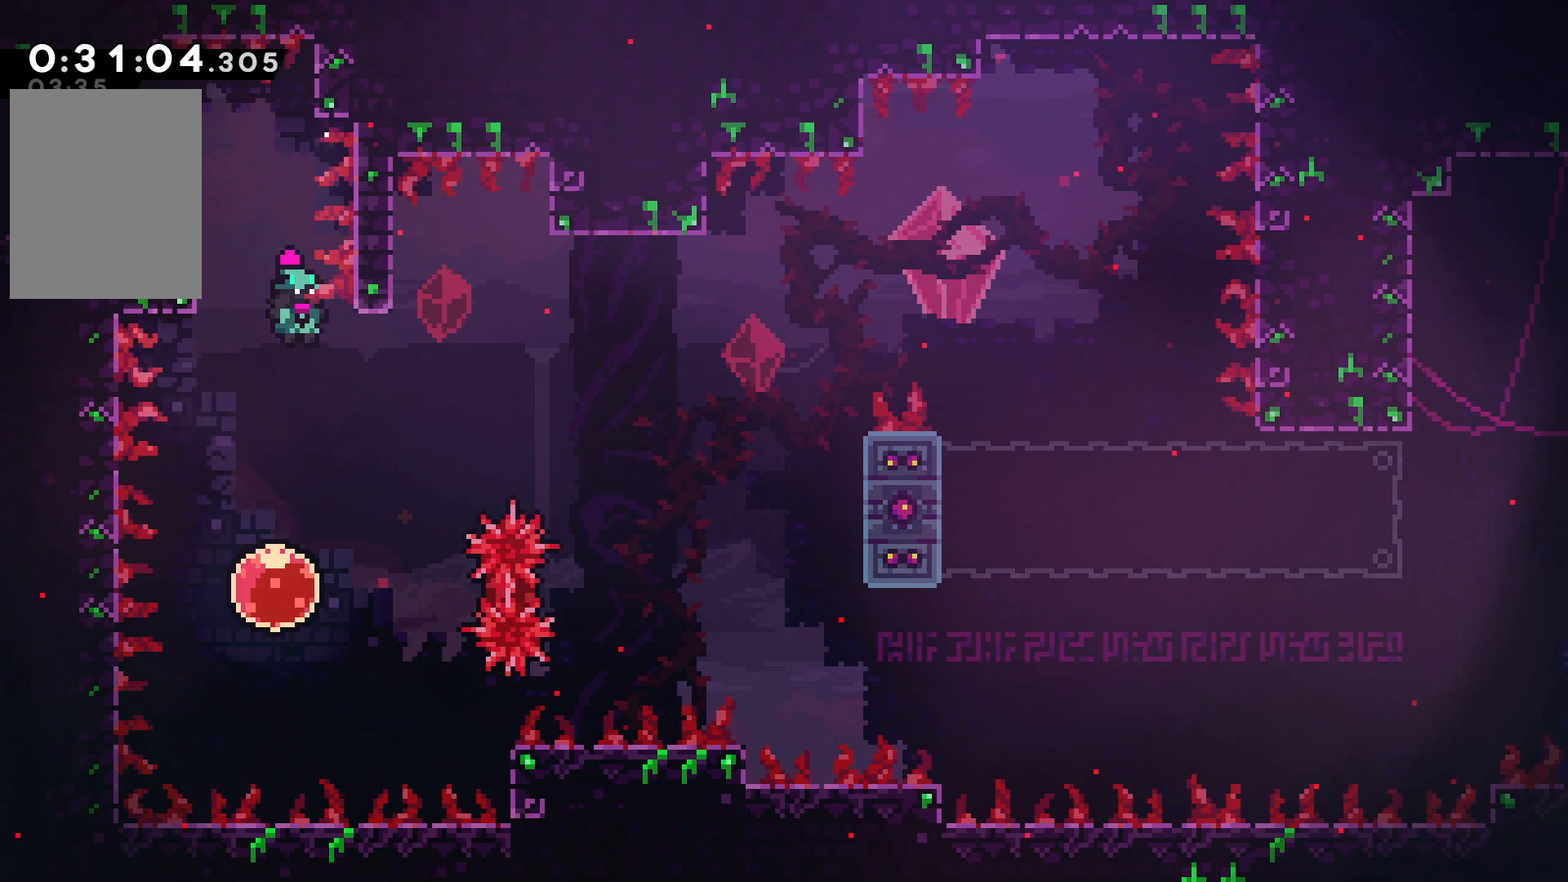
{"keys": [], "events": [[284, "down", "up"]]}
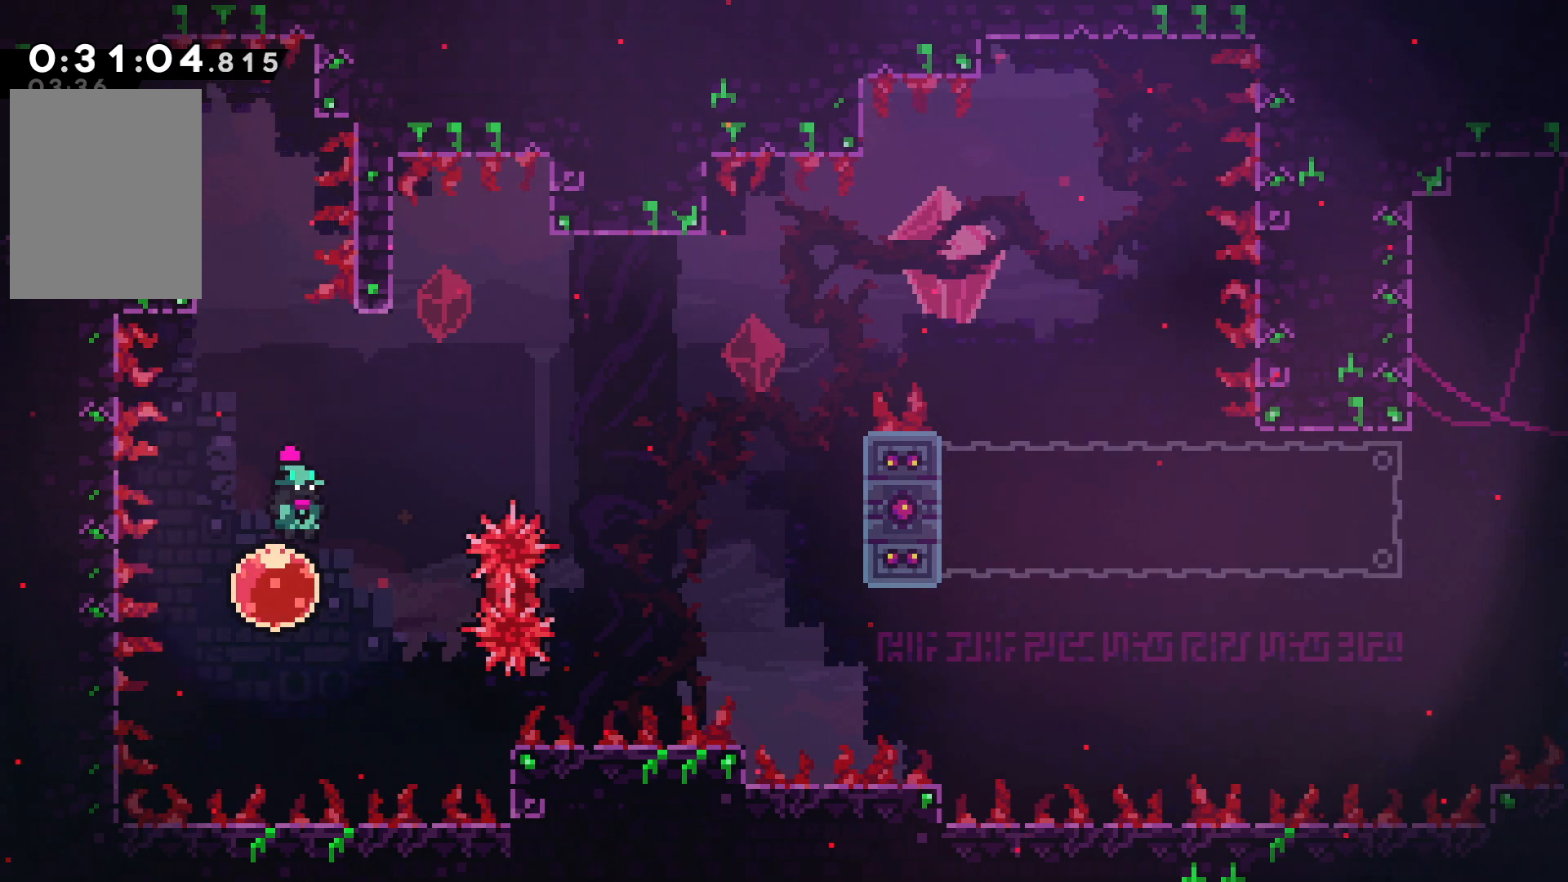
{"keys": ["right"], "events": [[217, "right", "down"]]}
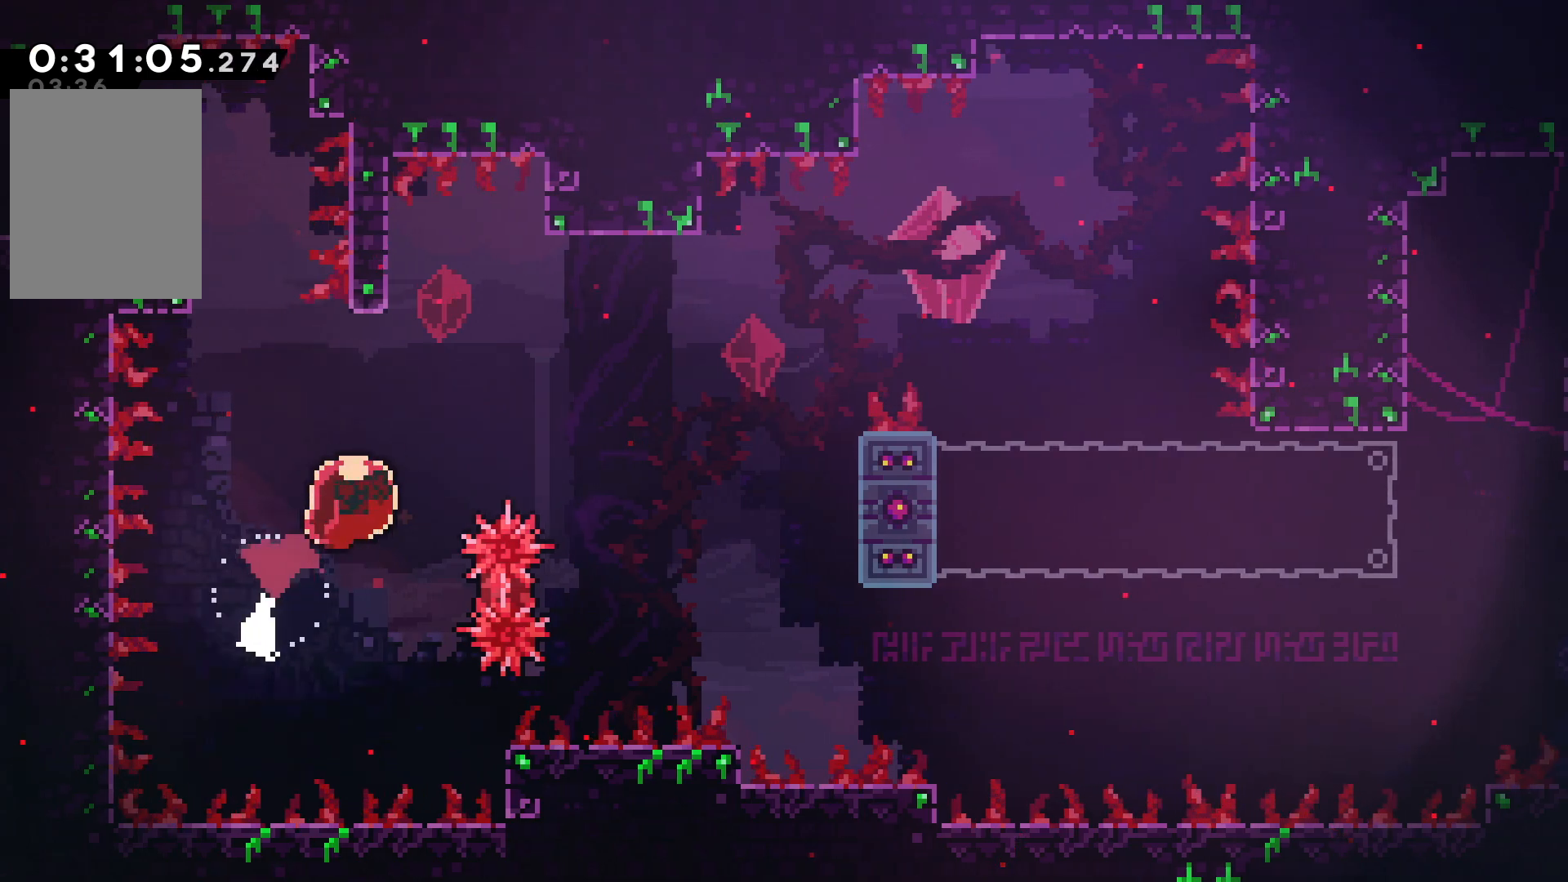
{"keys": ["left"], "events": [[417, "right", "up"], [434, "left", "down"]]}
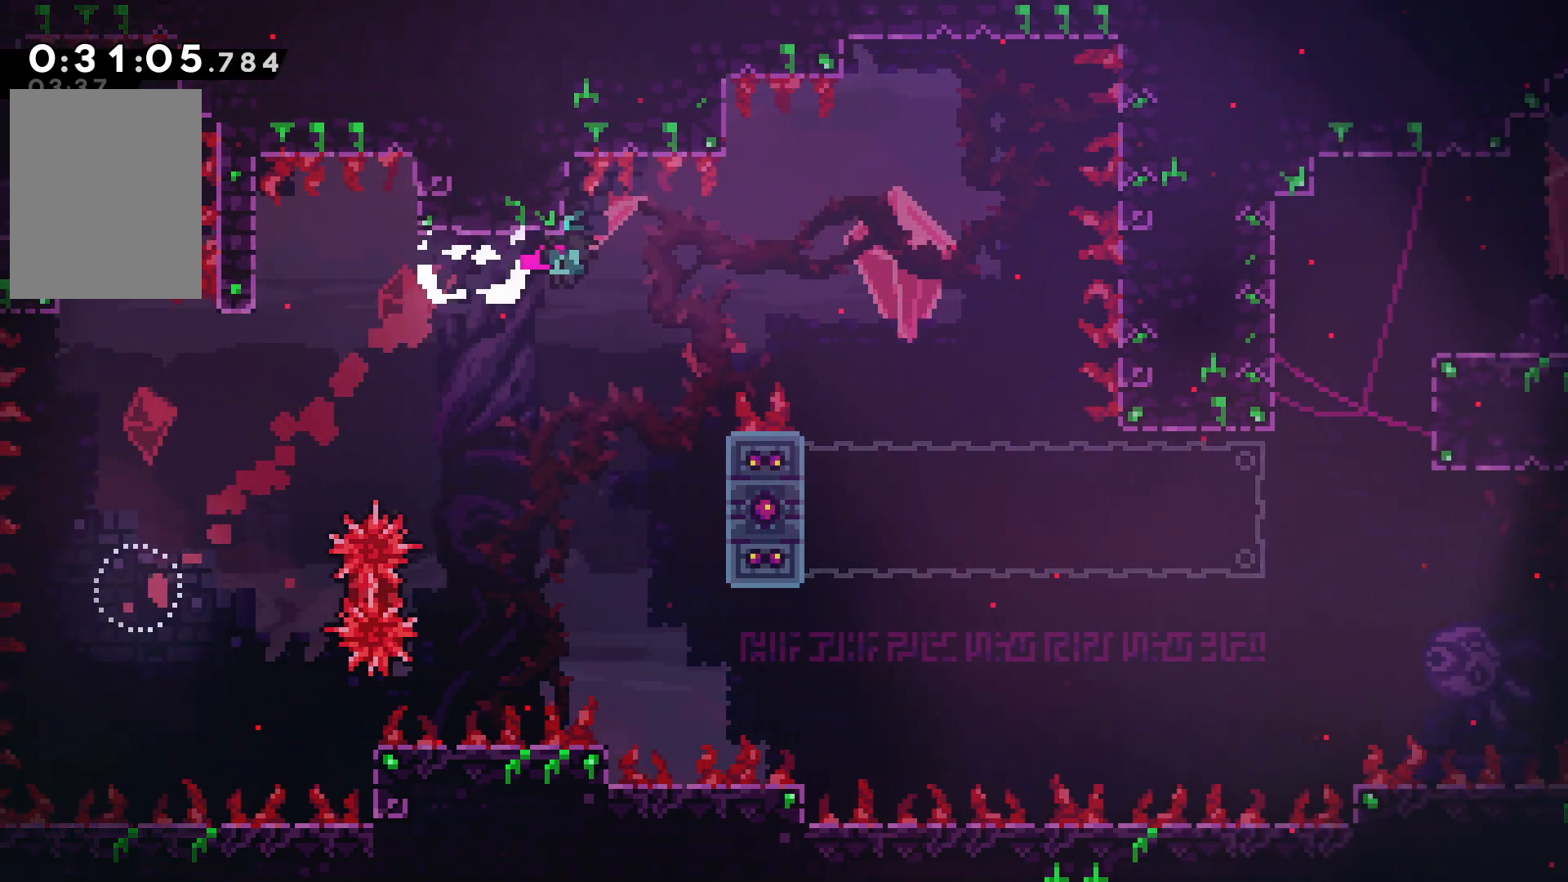
{"keys": [], "events": [[150, "left", "up"], [334, "right", "down"], [500, "right", "up"]]}
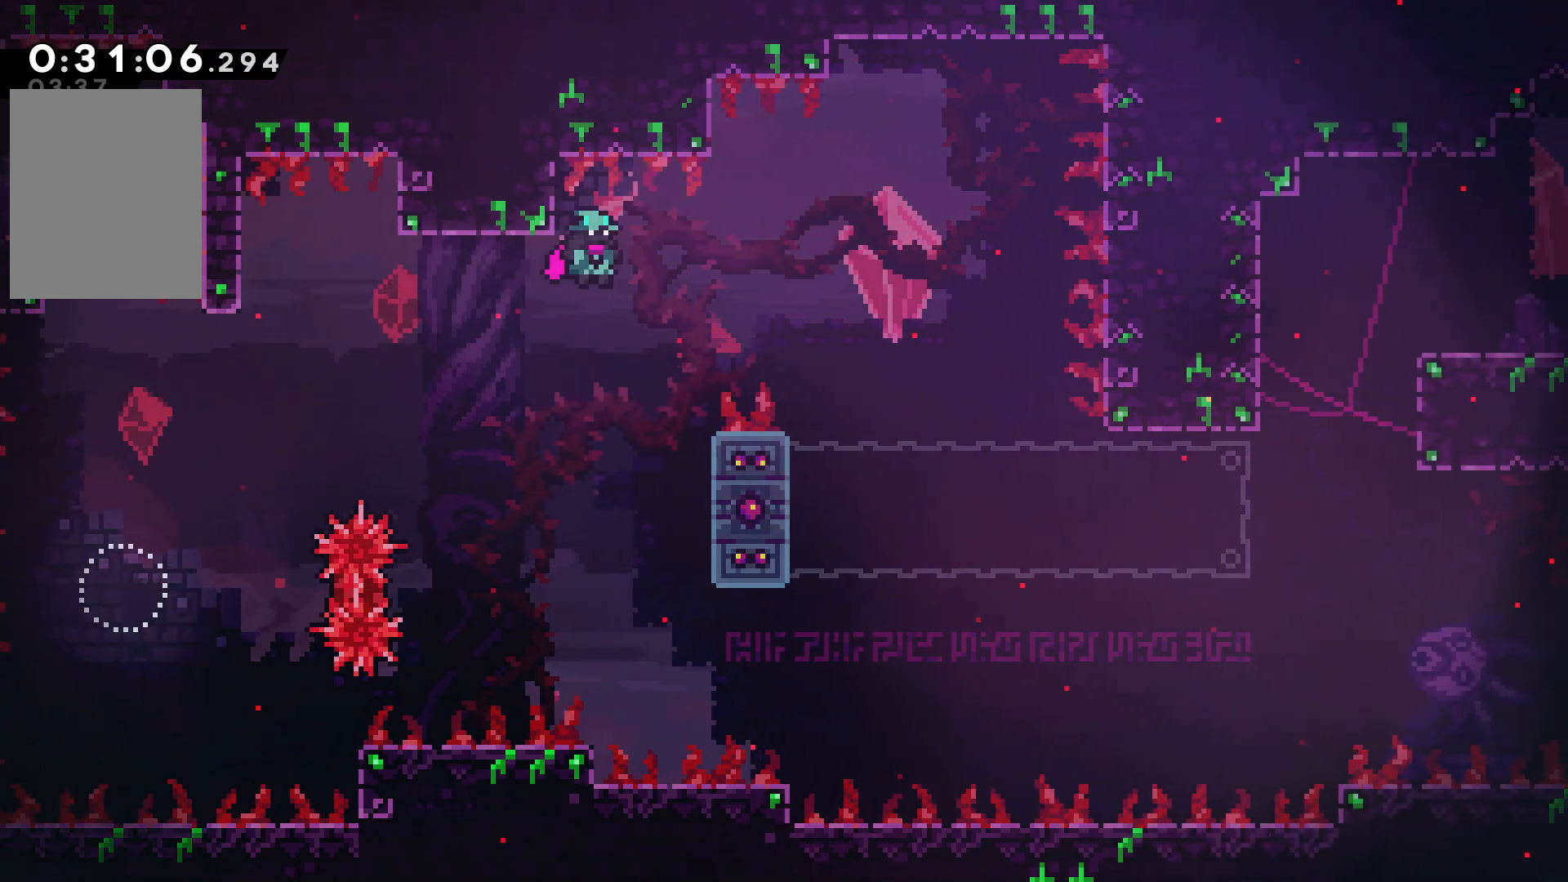
{"keys": ["grab"], "events": [[84, "left", "down"], [234, "left", "up"], [434, "grab", "down"]]}
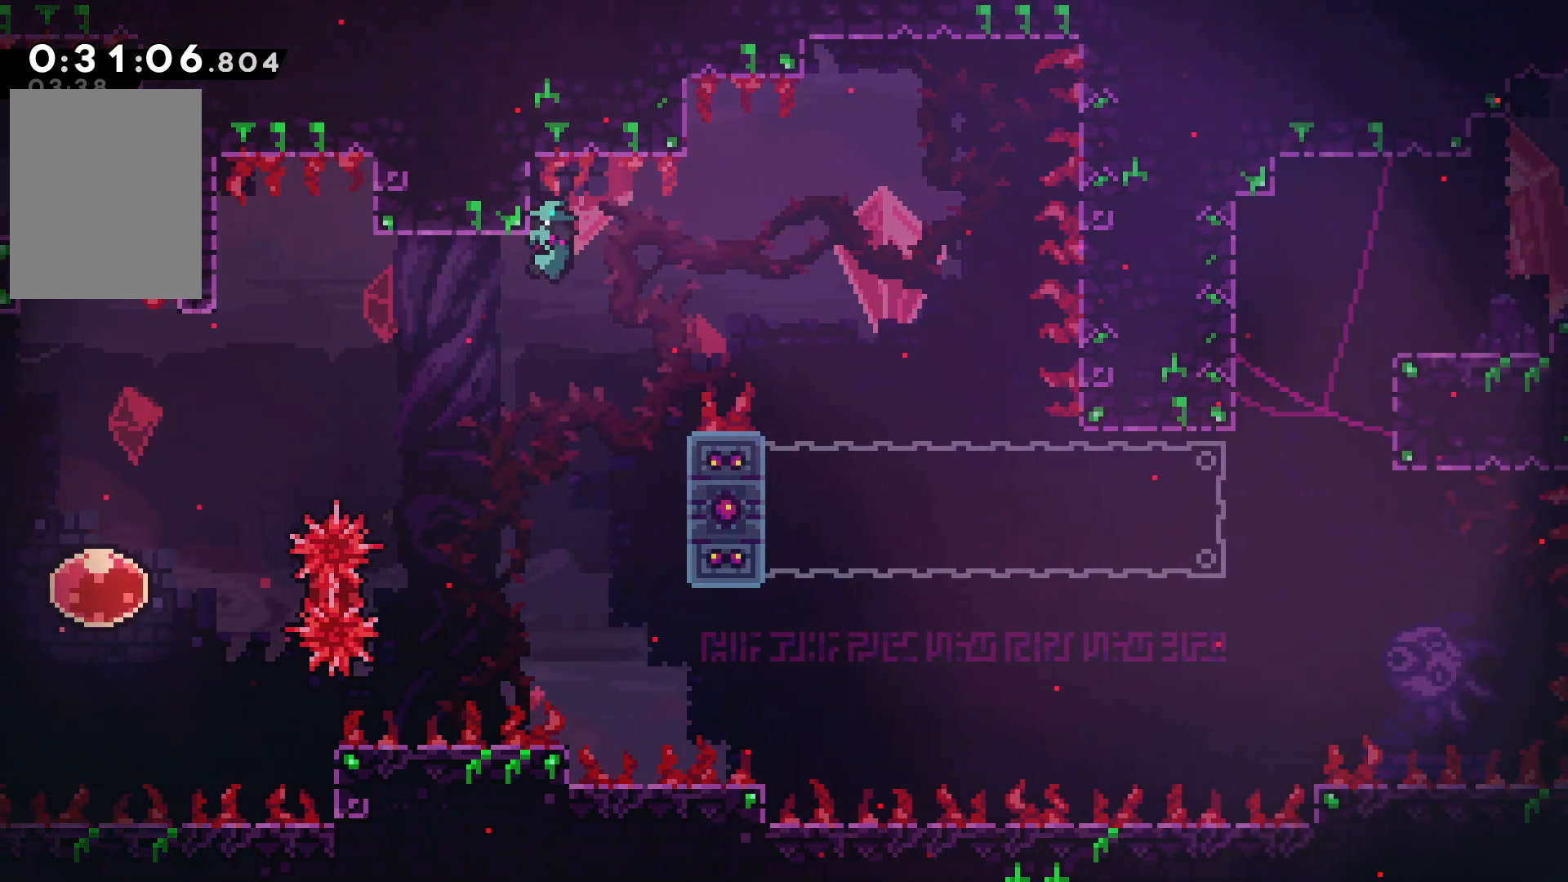
{"keys": ["right"], "events": [[34, "down", "down"], [134, "grab", "up"], [134, "right", "down"], [200, "down", "up"]]}
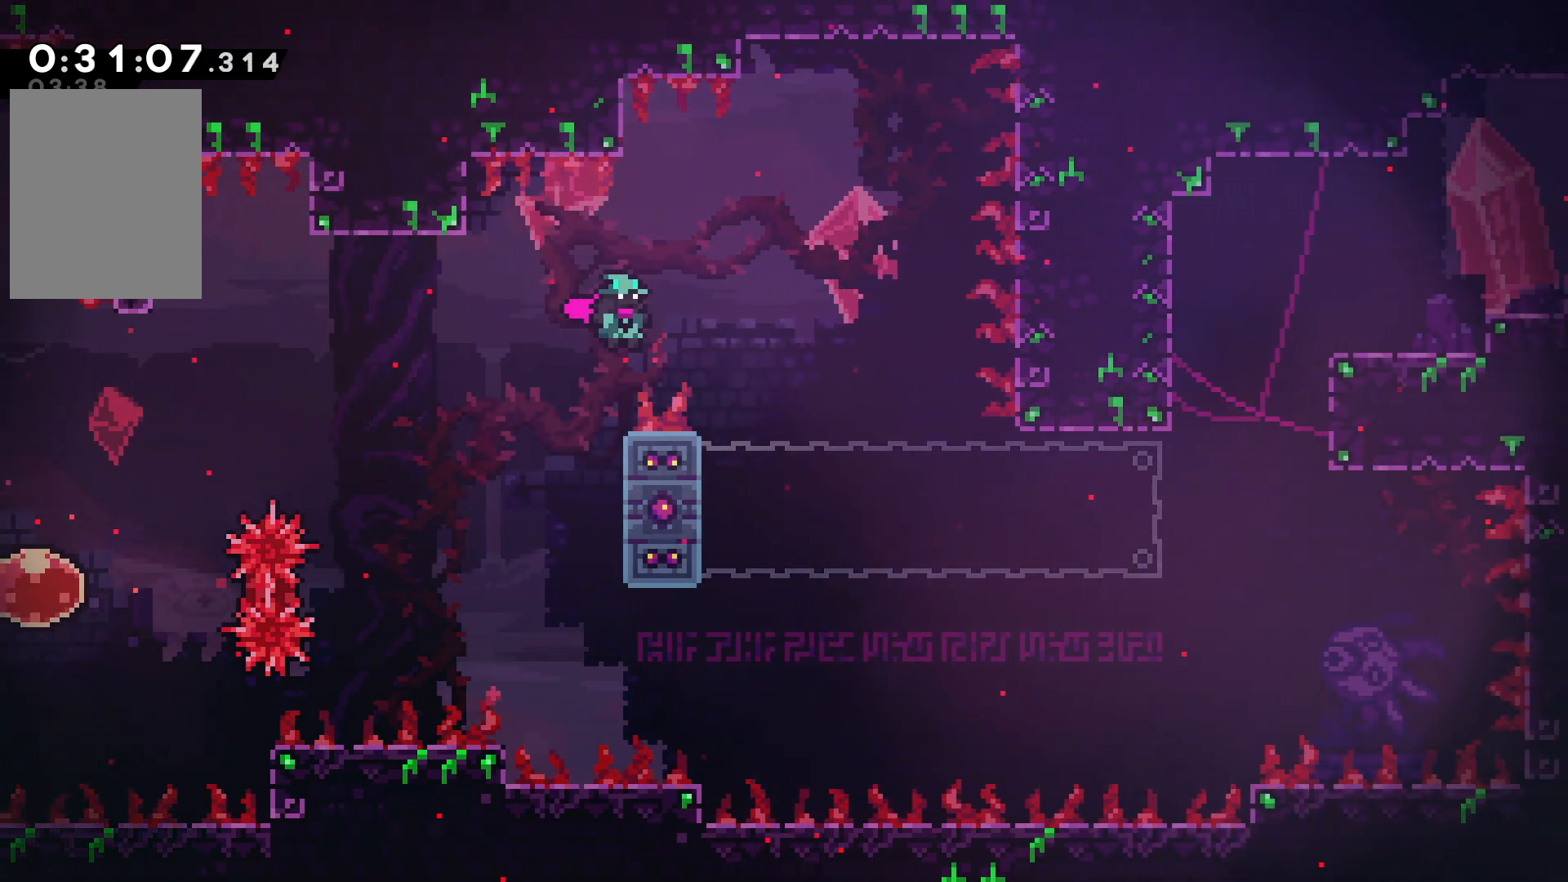
{"keys": ["right"], "events": [[200, "right", "up"], [334, "down", "down"], [350, "down", "up"], [484, "right", "down"]]}